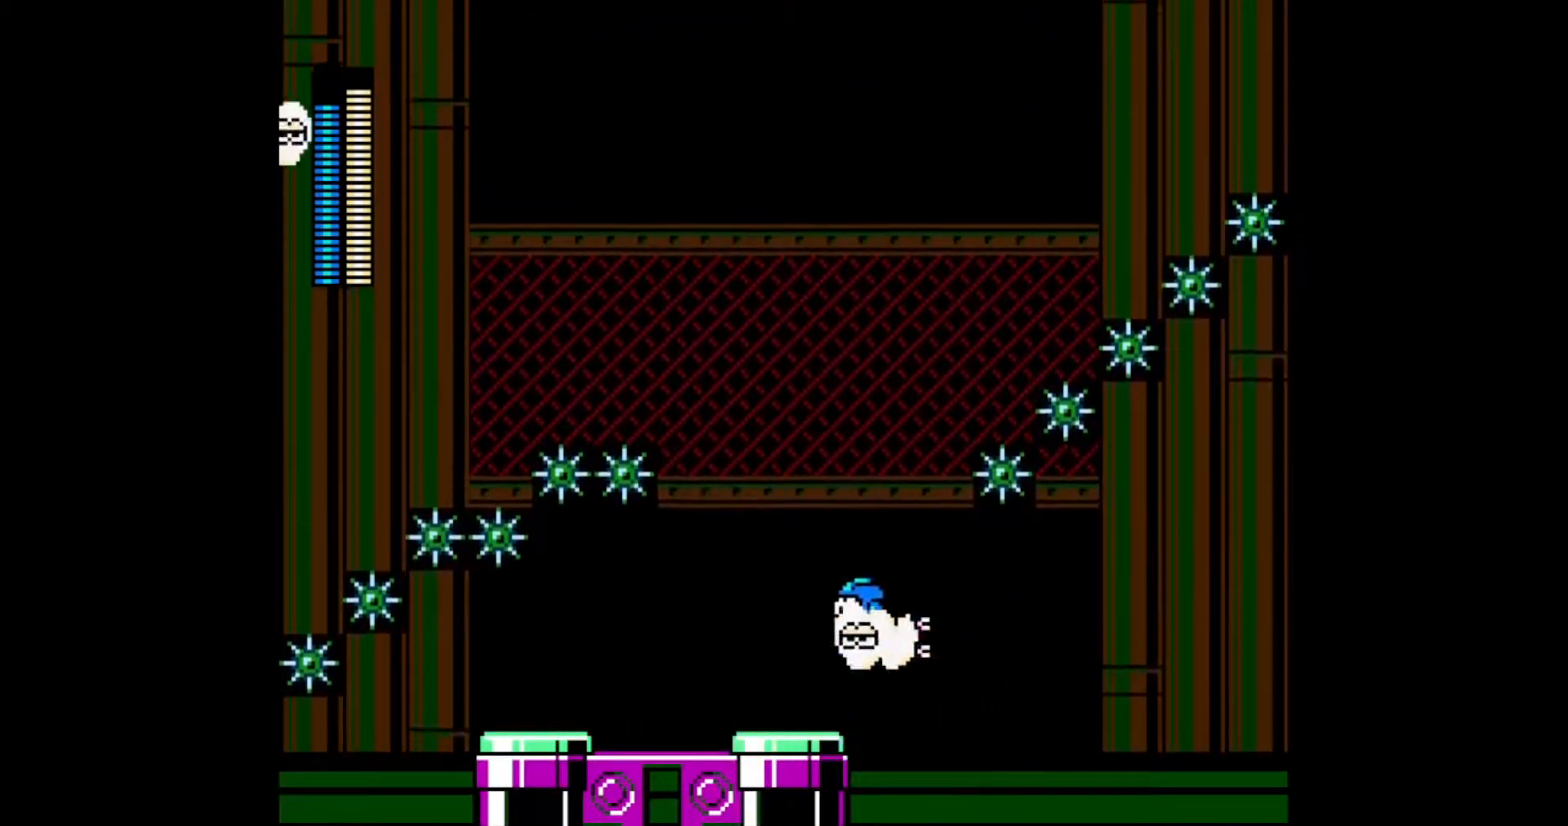
Gameplay with a controller; each line is a JSON object with the inputs held at the frame after it (dt_ms = milliseconds from this image to that frame). "events" lists button and stick changes between this image and that frame as [ms after this image, input, new state], when the widget could be followed in between. Not read: DPAD_RIGHT L3 R3.
{"dt_ms": 500, "buttons": ["DPAD_UP"], "events": [[483, "DPAD_LEFT", "up"]]}
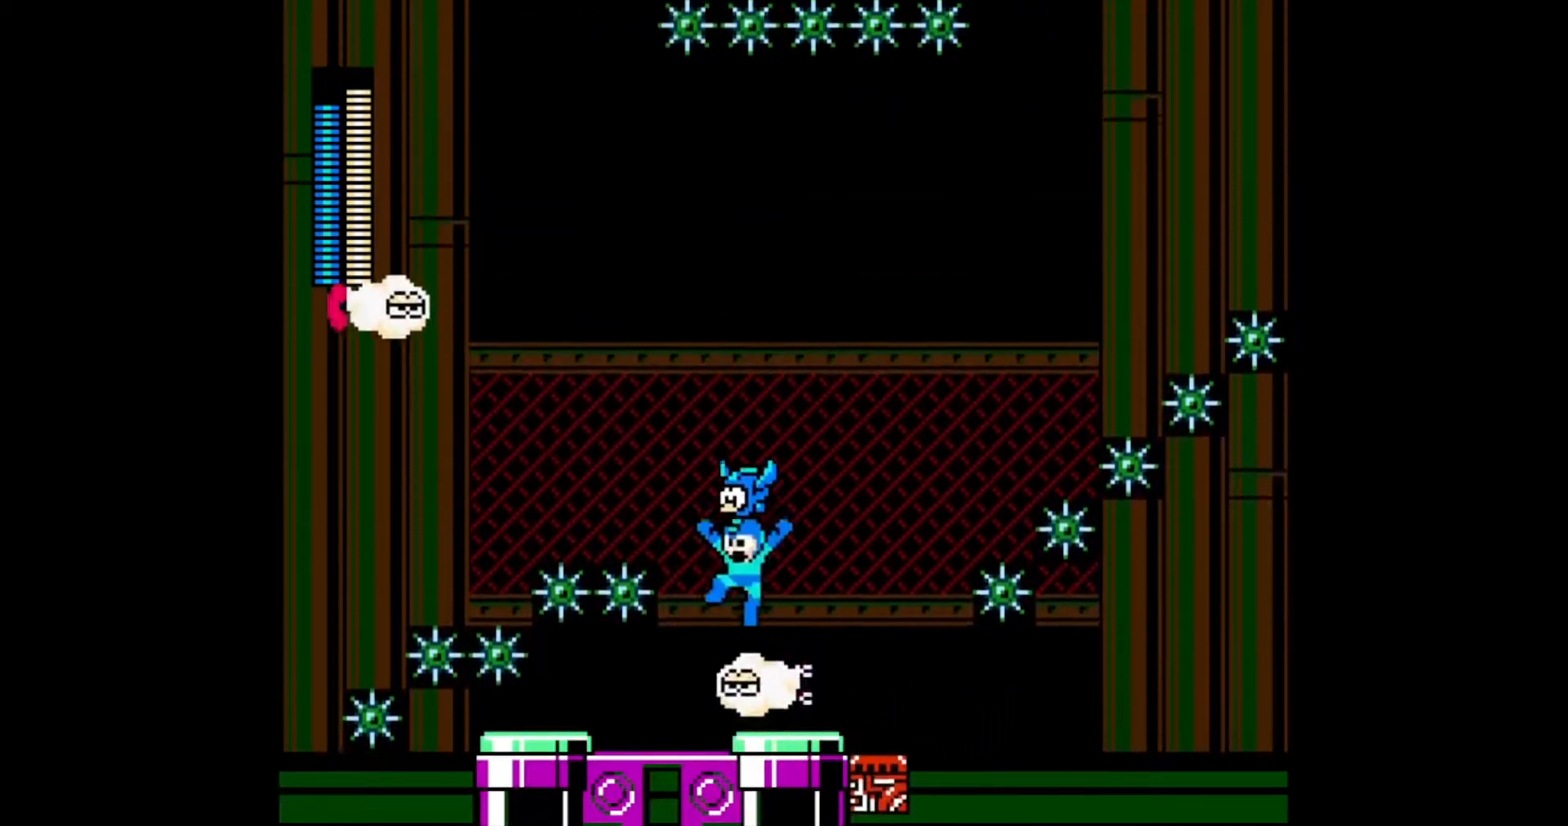
{"dt_ms": 500, "buttons": ["DPAD_UP", "DPAD_LEFT"], "events": [[67, "DPAD_LEFT", "down"]]}
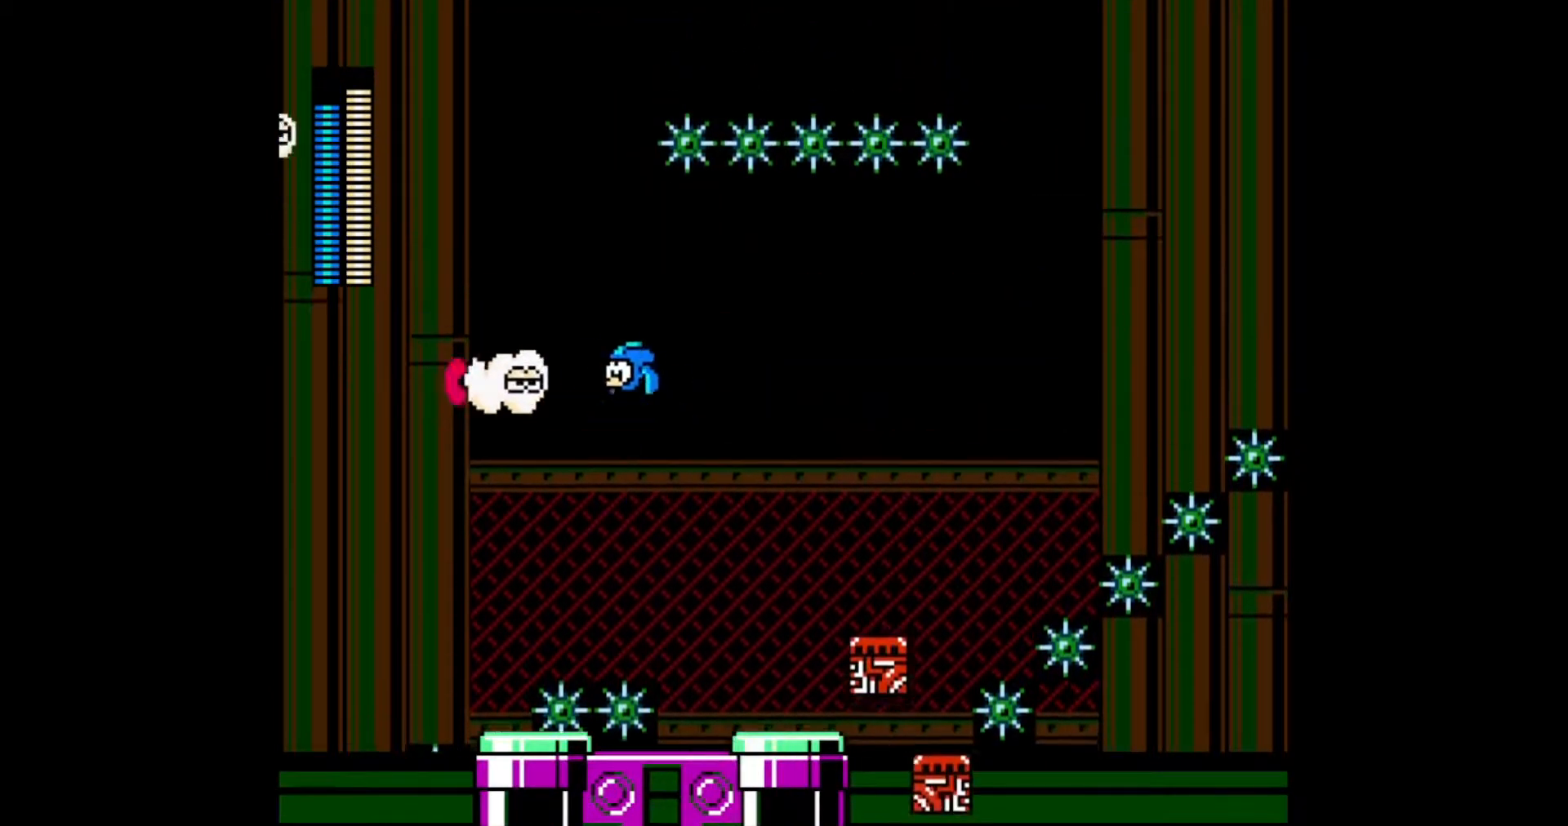
{"dt_ms": 500, "buttons": ["DPAD_UP"], "events": [[33, "DPAD_LEFT", "up"]]}
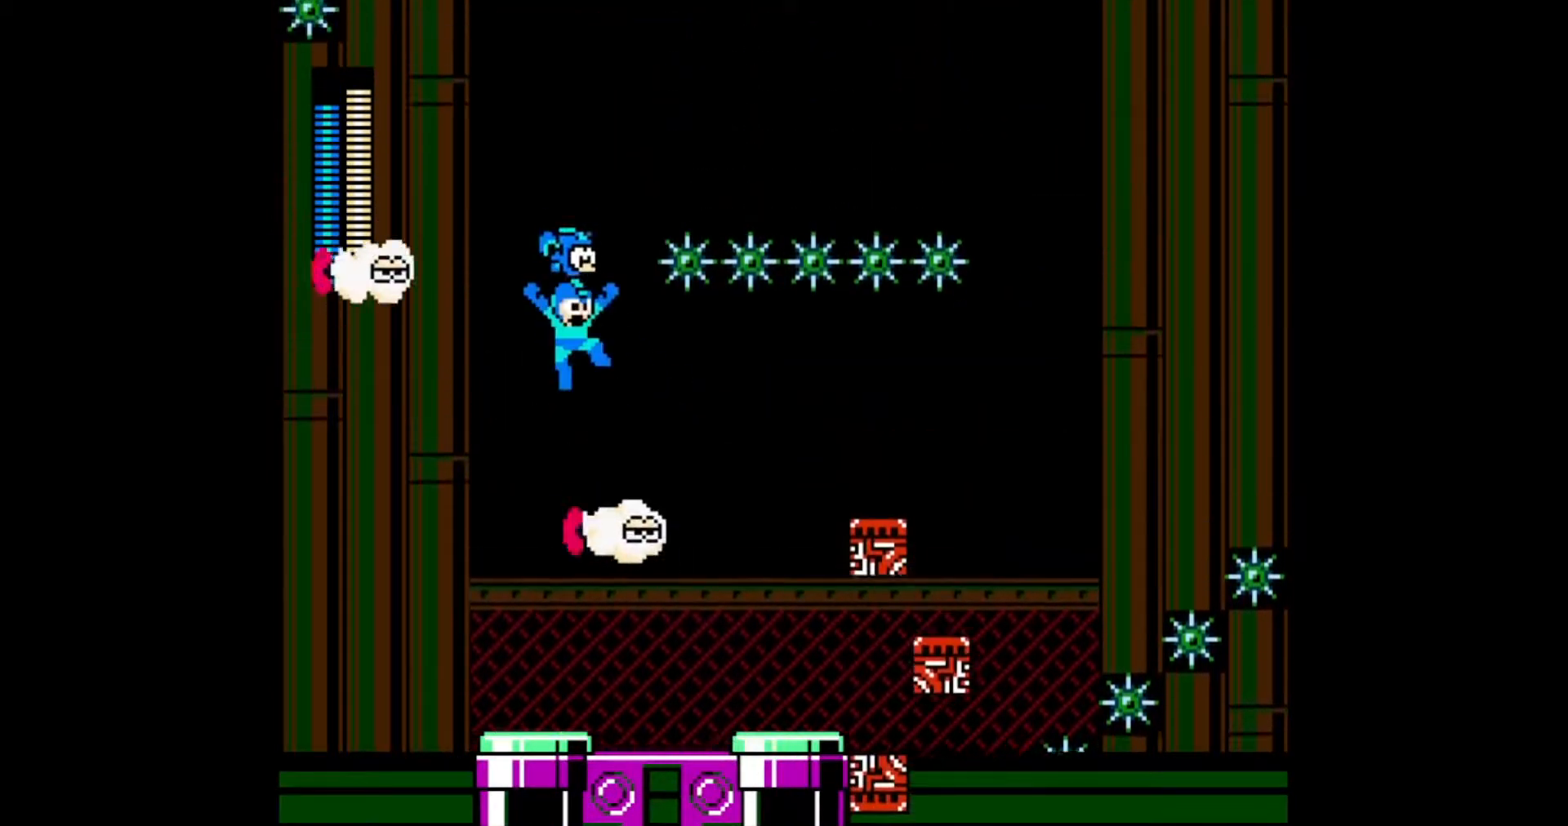
{"dt_ms": 500, "buttons": ["DPAD_UP"], "events": []}
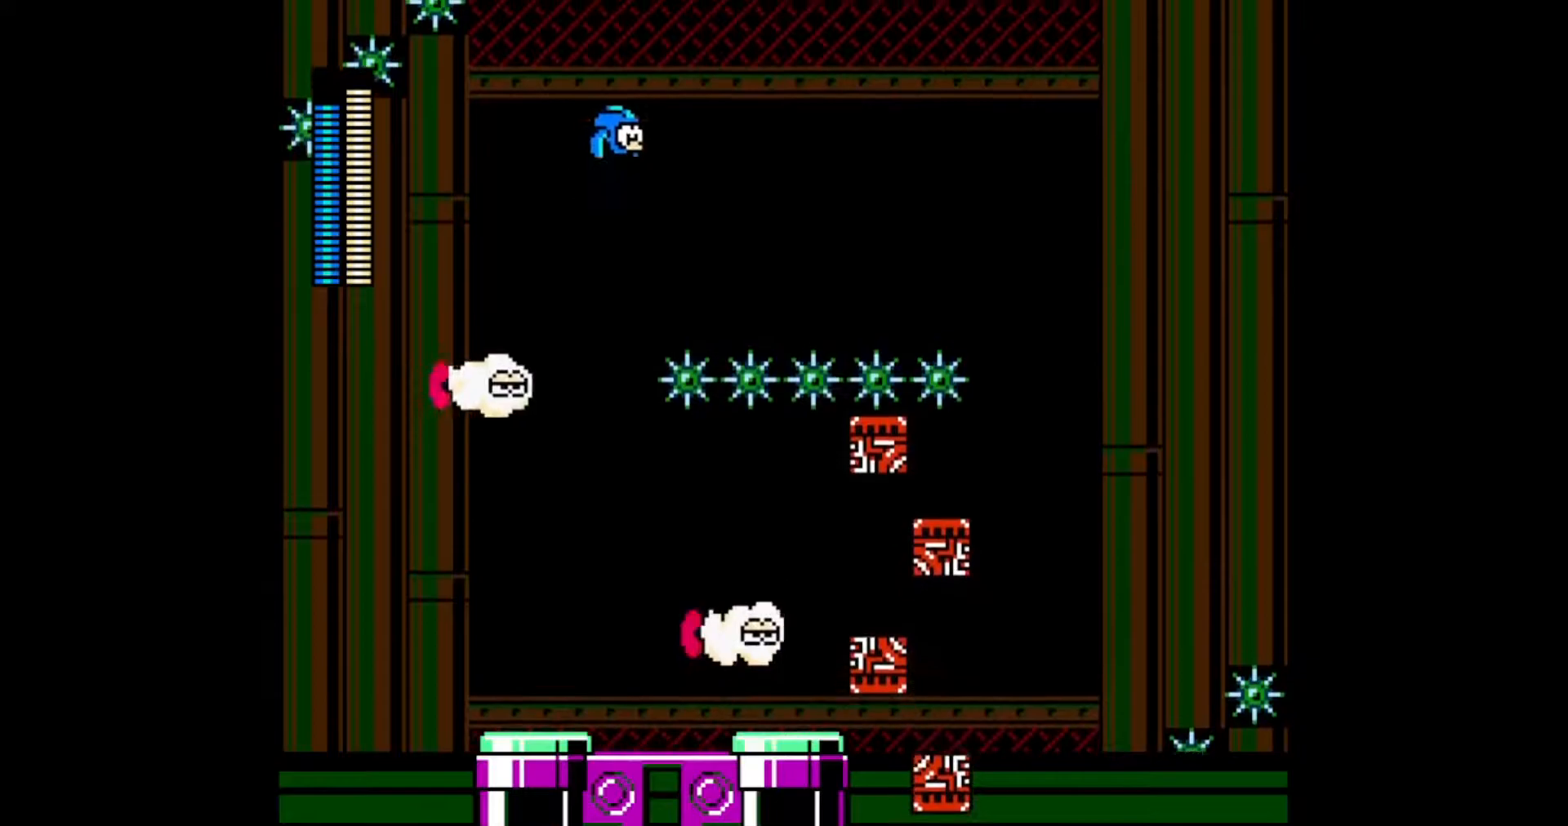
{"dt_ms": 500, "buttons": ["DPAD_UP", "DPAD_LEFT"], "events": [[317, "DPAD_LEFT", "down"]]}
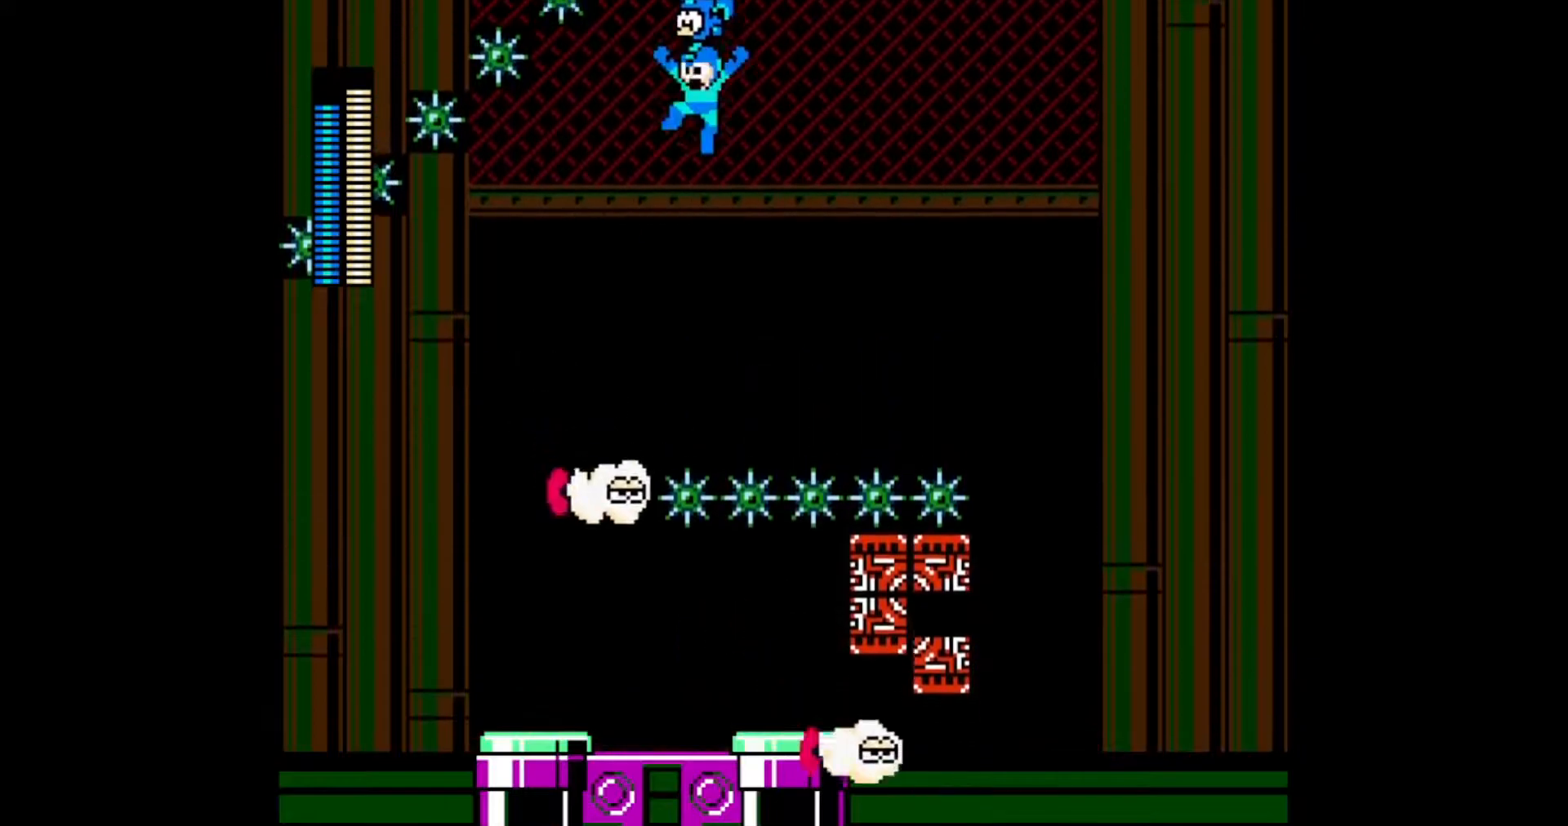
{"dt_ms": 500, "buttons": ["DPAD_UP", "DPAD_LEFT"], "events": []}
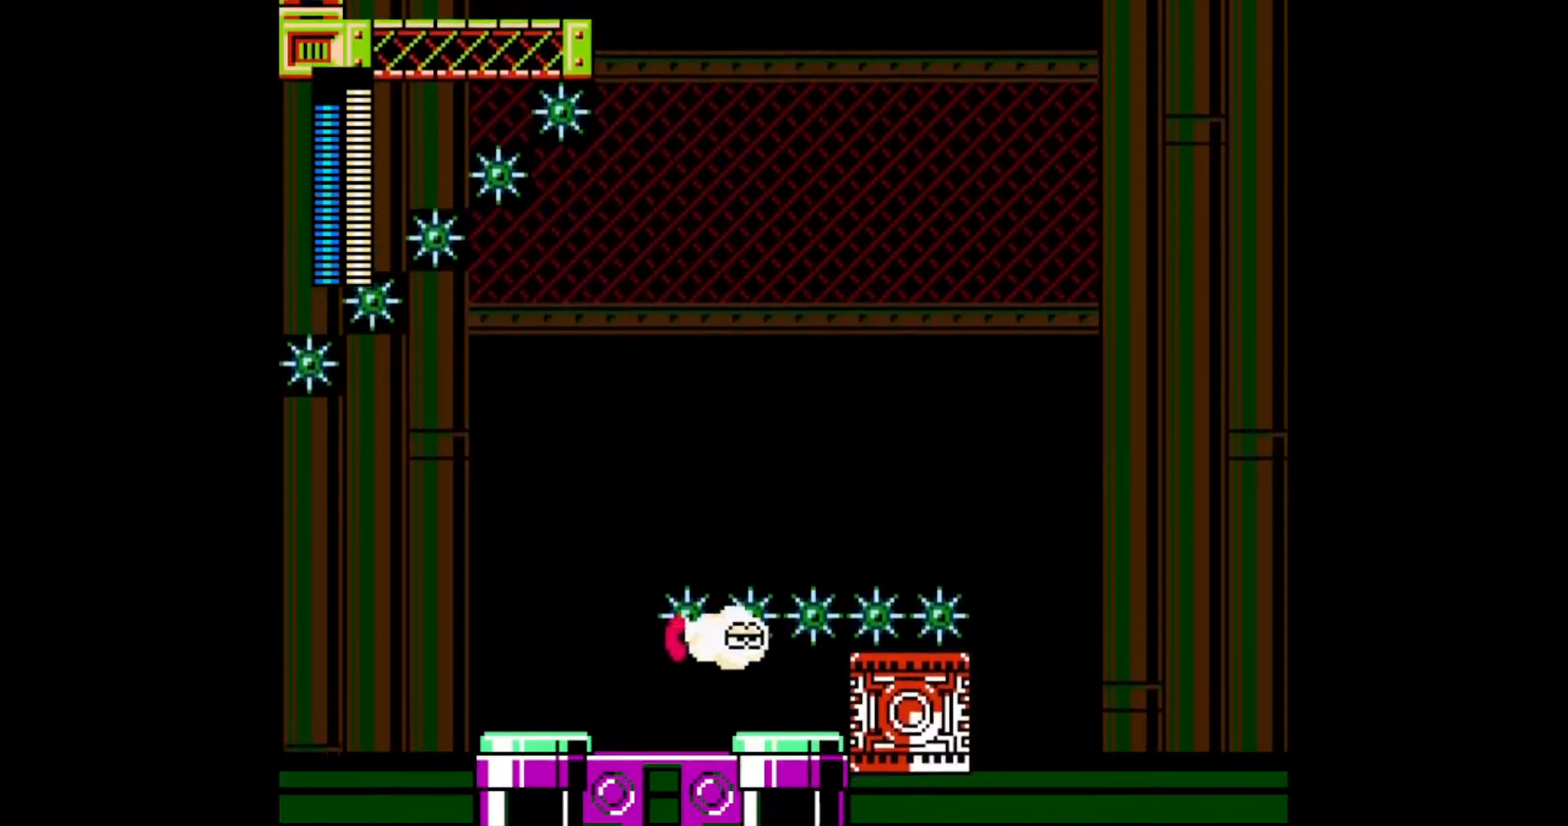
{"dt_ms": 500, "buttons": ["DPAD_LEFT"], "events": [[217, "B", "down"], [317, "DPAD_UP", "up"], [350, "B", "up"]]}
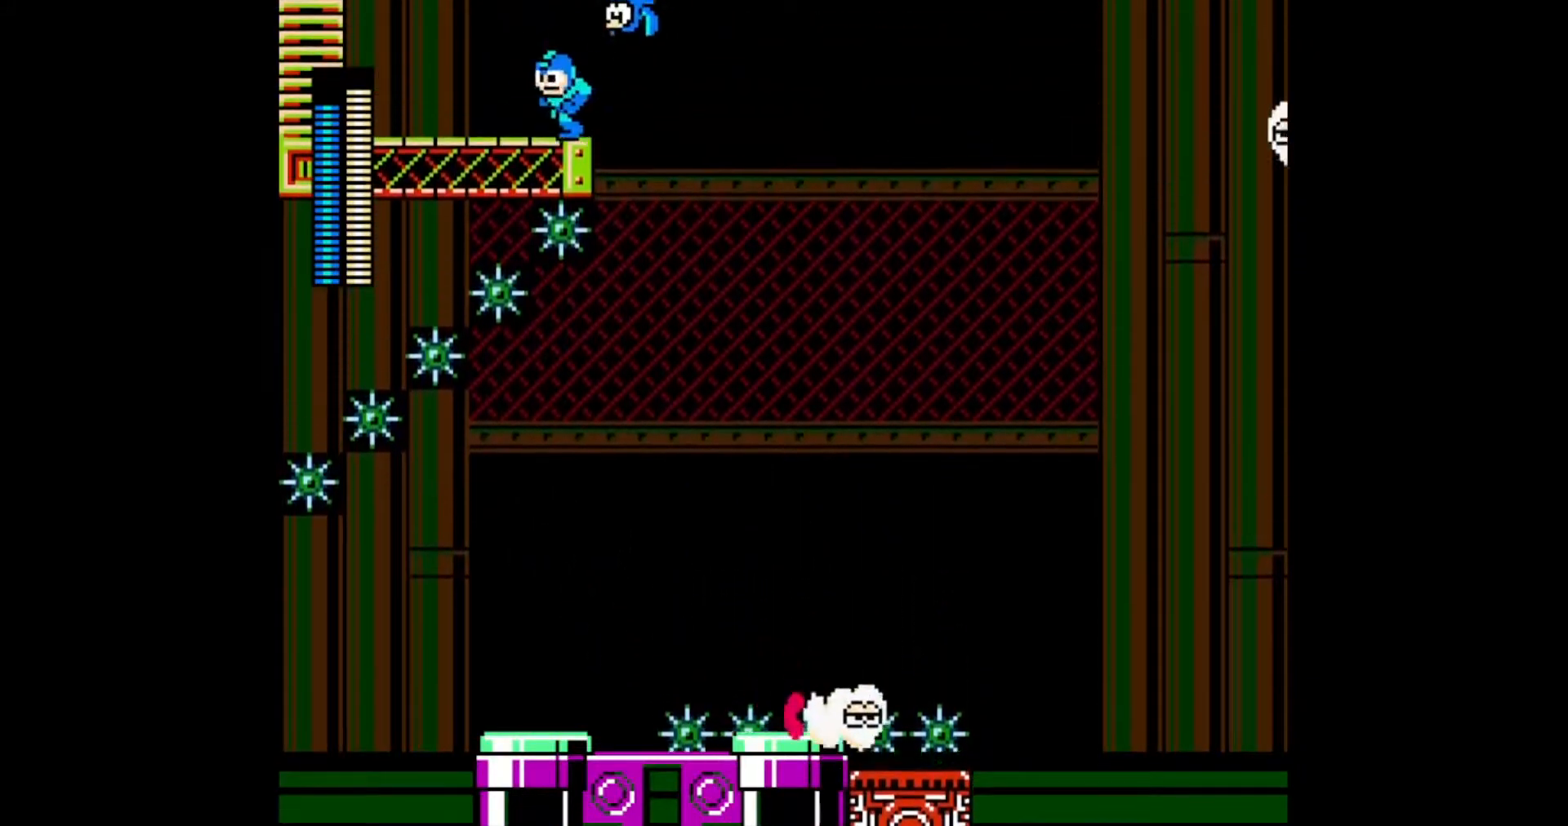
{"dt_ms": 500, "buttons": ["DPAD_LEFT"], "events": [[33, "C", "down"], [133, "C", "up"]]}
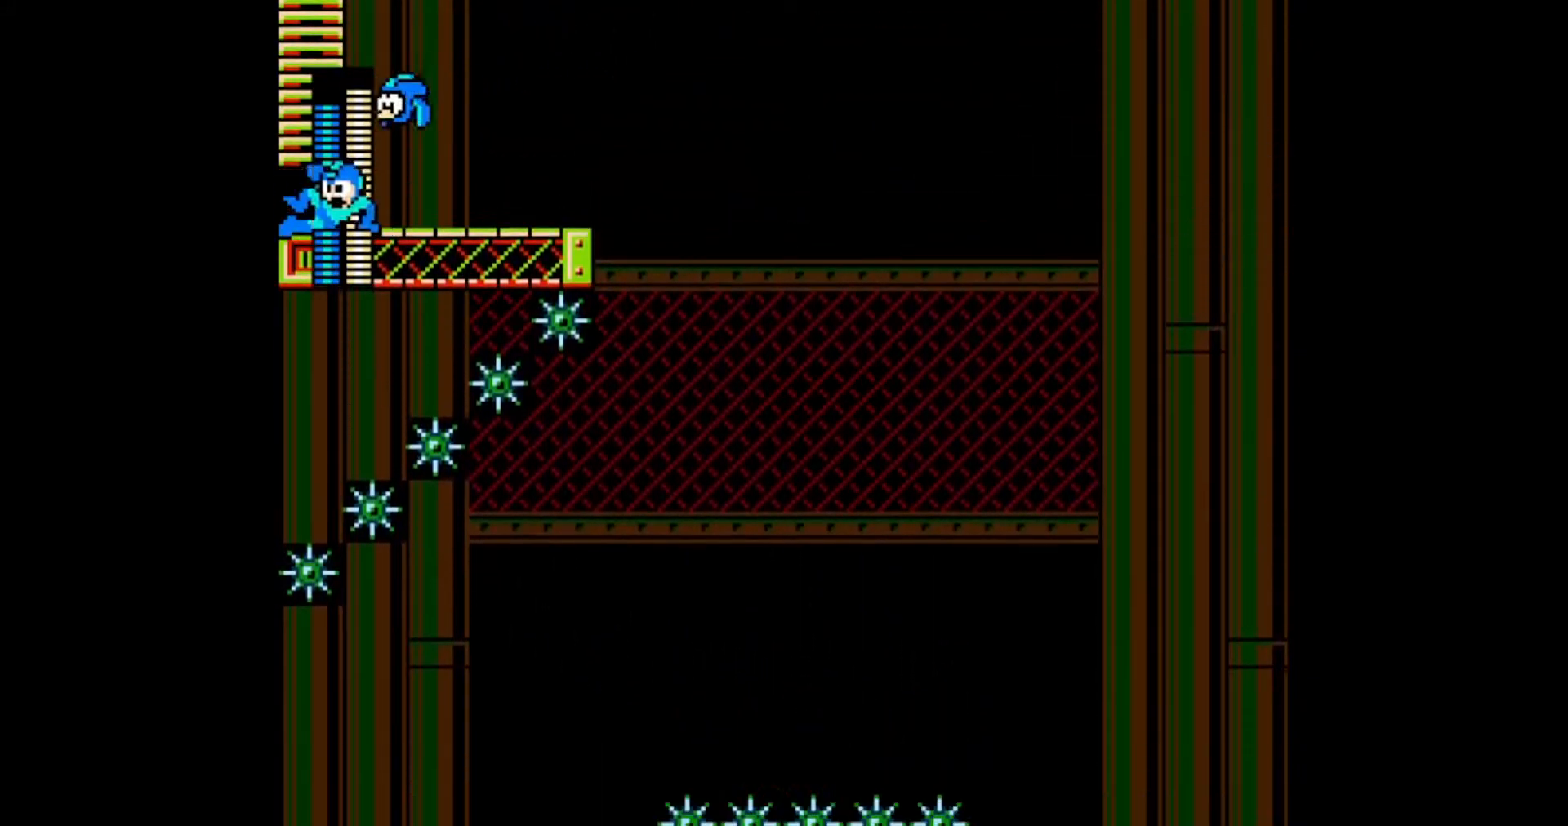
{"dt_ms": 500, "buttons": ["R1", "DPAD_LEFT"], "events": [[183, "R1", "down"], [250, "R1", "up"], [317, "L1", "down"], [317, "R1", "down"], [383, "L1", "up"], [417, "R1", "up"], [467, "R1", "down"]]}
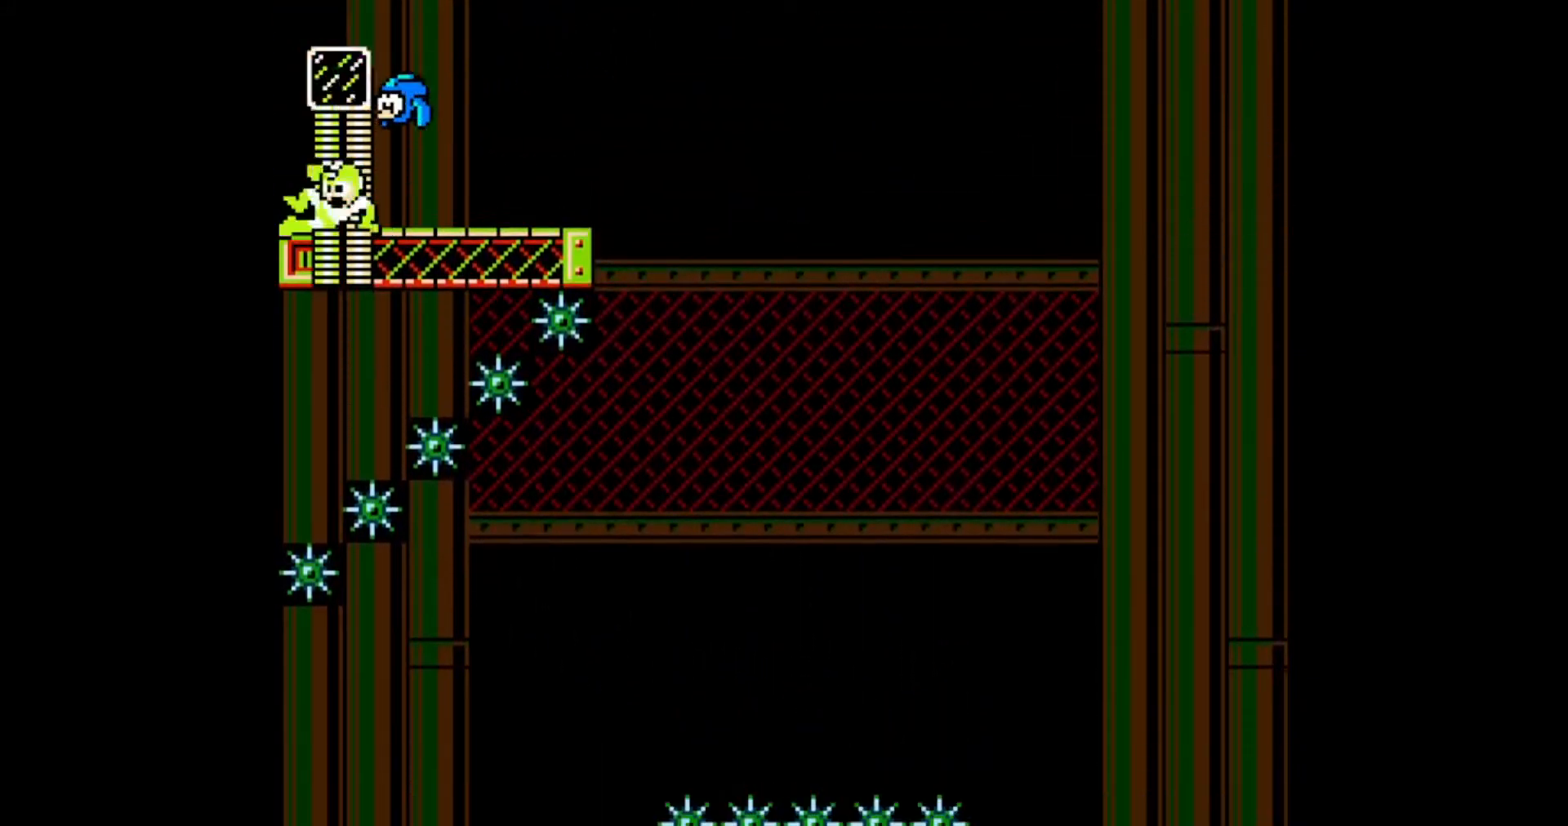
{"dt_ms": 500, "buttons": ["R1", "DPAD_LEFT"], "events": [[50, "R1", "up"], [133, "R1", "down"], [200, "R1", "up"], [283, "R1", "down"], [350, "R1", "up"], [433, "R1", "down"]]}
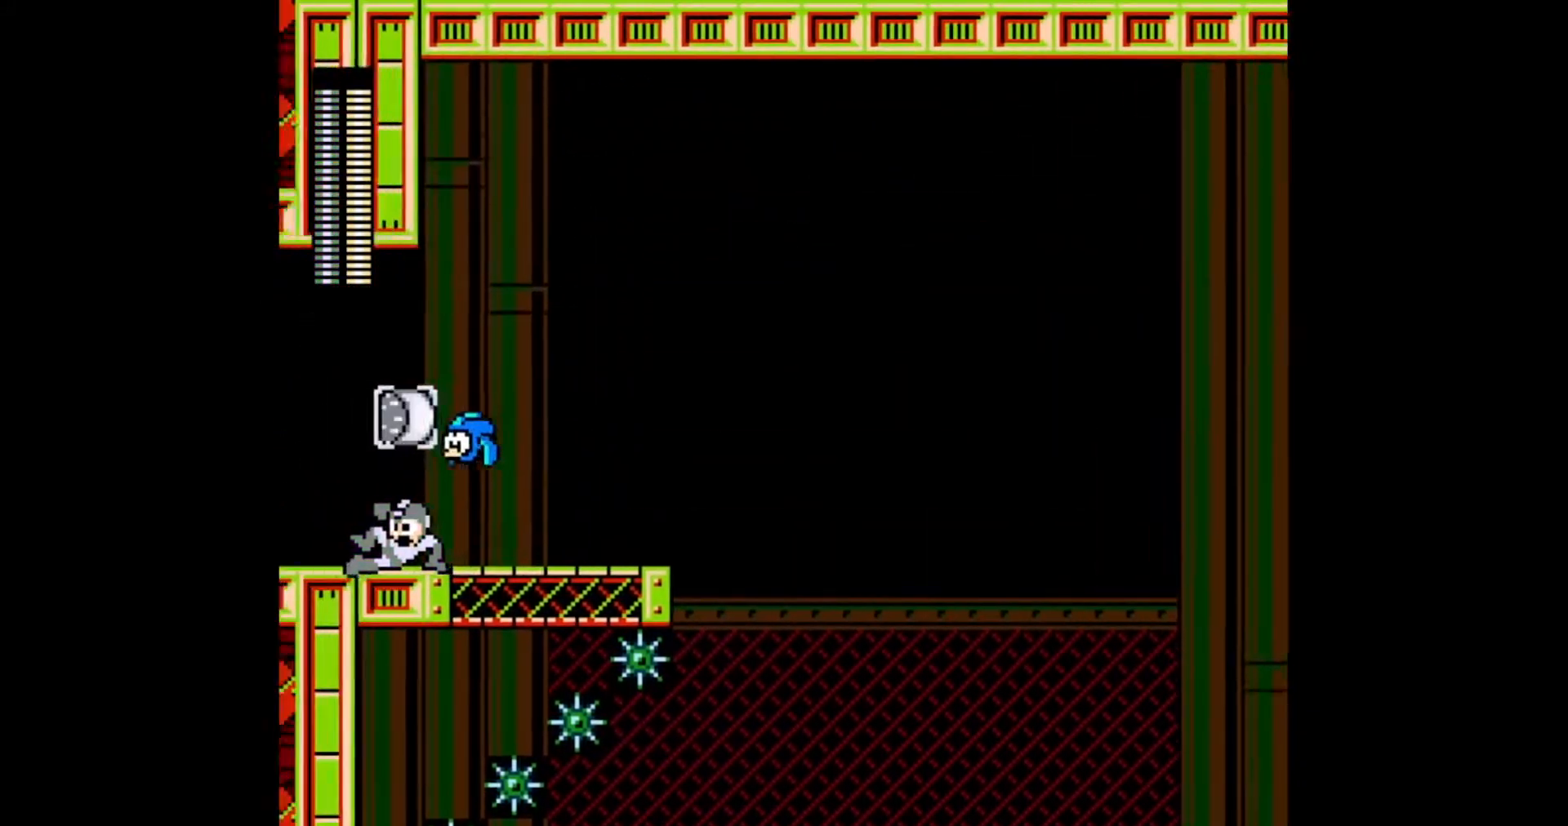
{"dt_ms": 500, "buttons": ["DPAD_LEFT"], "events": [[33, "R1", "up"]]}
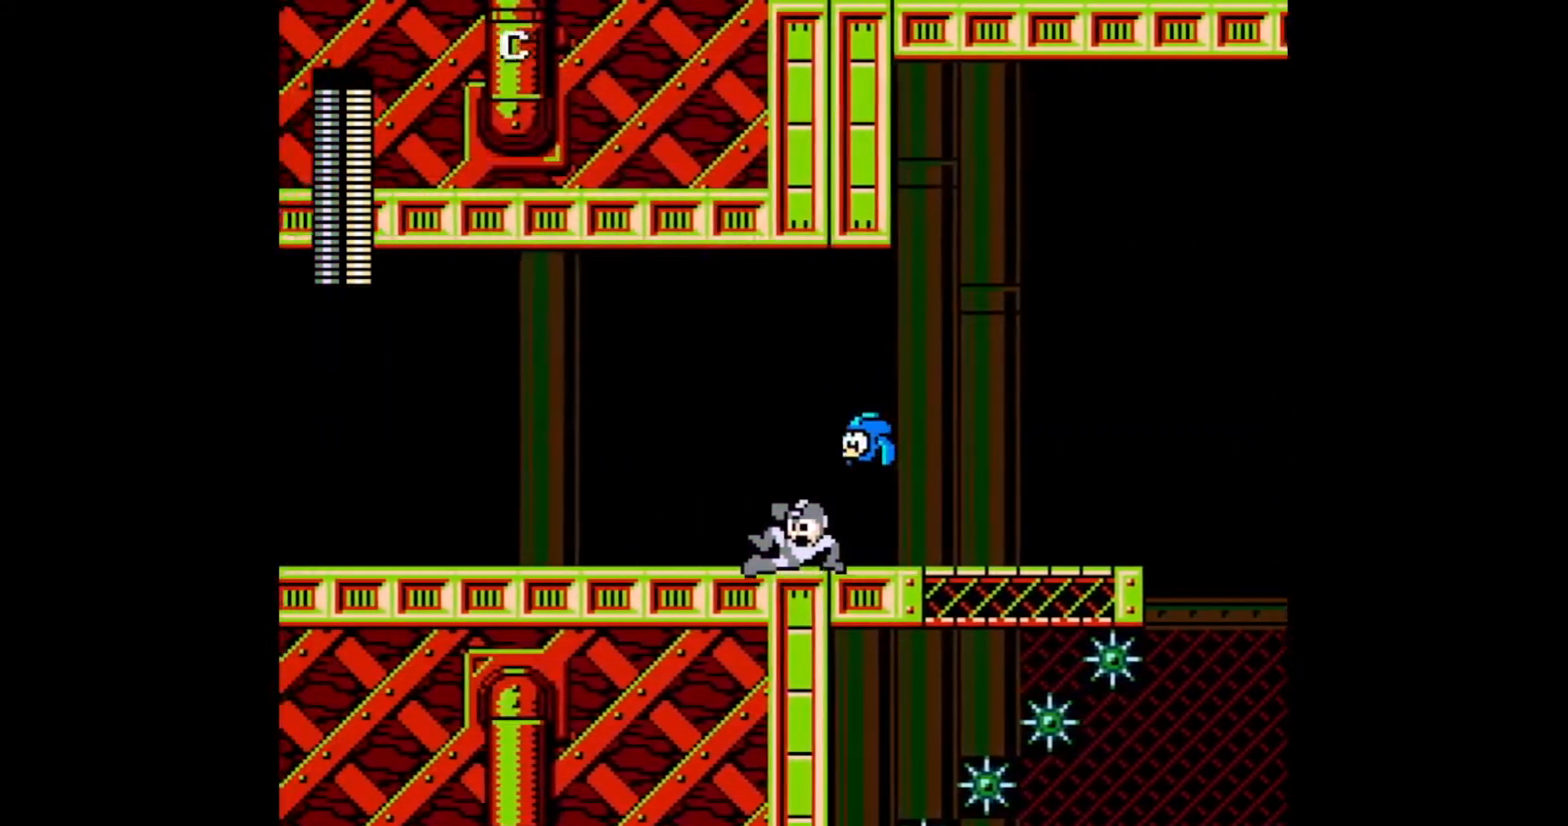
{"dt_ms": 500, "buttons": ["DPAD_LEFT"], "events": [[300, "C", "down"], [383, "C", "up"], [450, "C", "down"], [500, "C", "up"]]}
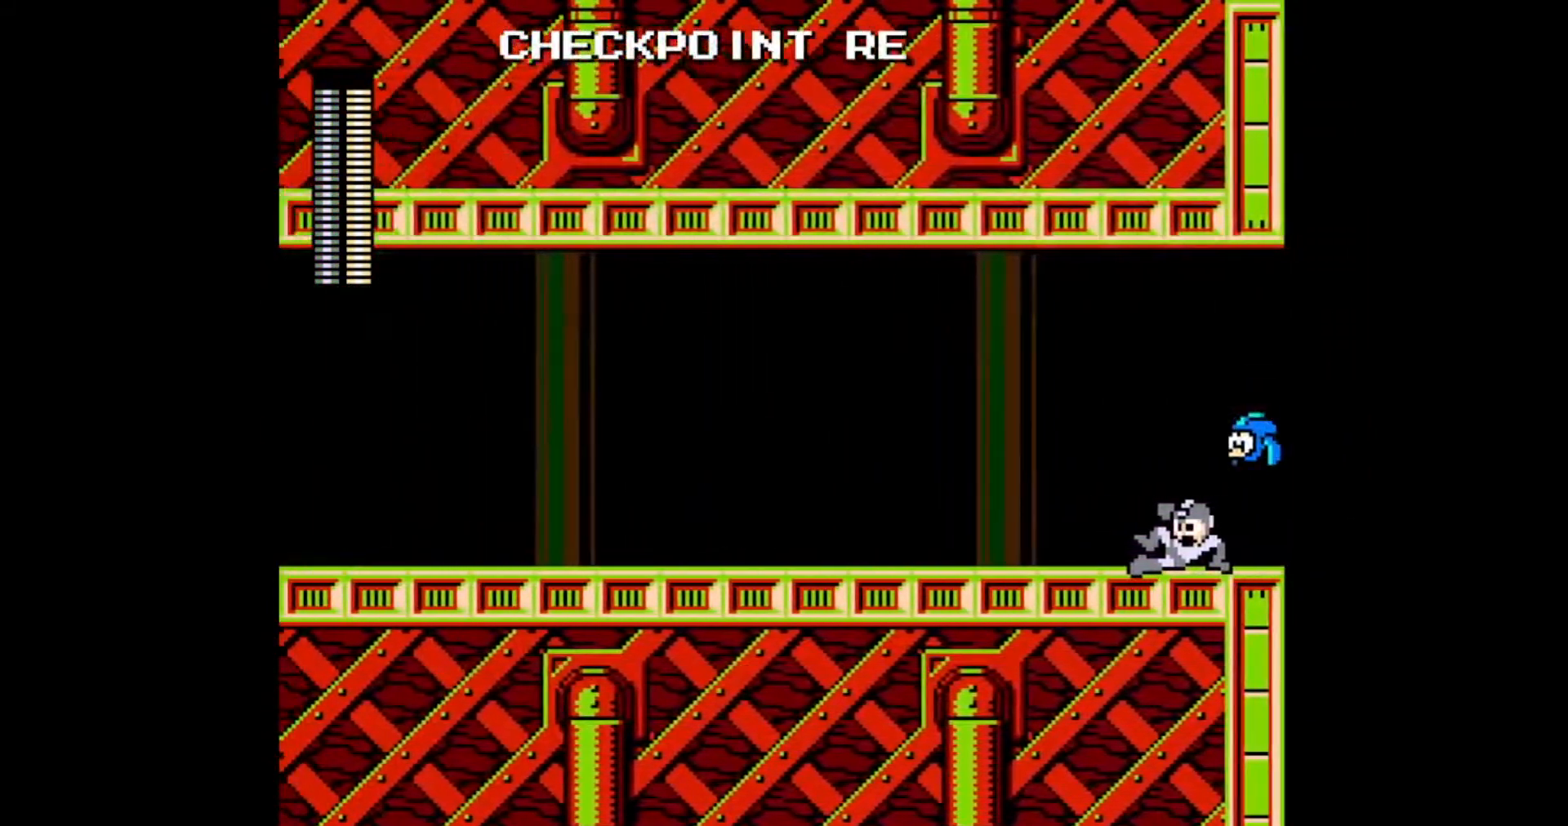
{"dt_ms": 500, "buttons": ["C", "DPAD_LEFT"], "events": [[67, "C", "down"], [117, "C", "up"], [183, "C", "down"], [233, "C", "up"], [283, "C", "down"], [333, "C", "up"], [400, "C", "down"], [450, "C", "up"], [500, "C", "down"]]}
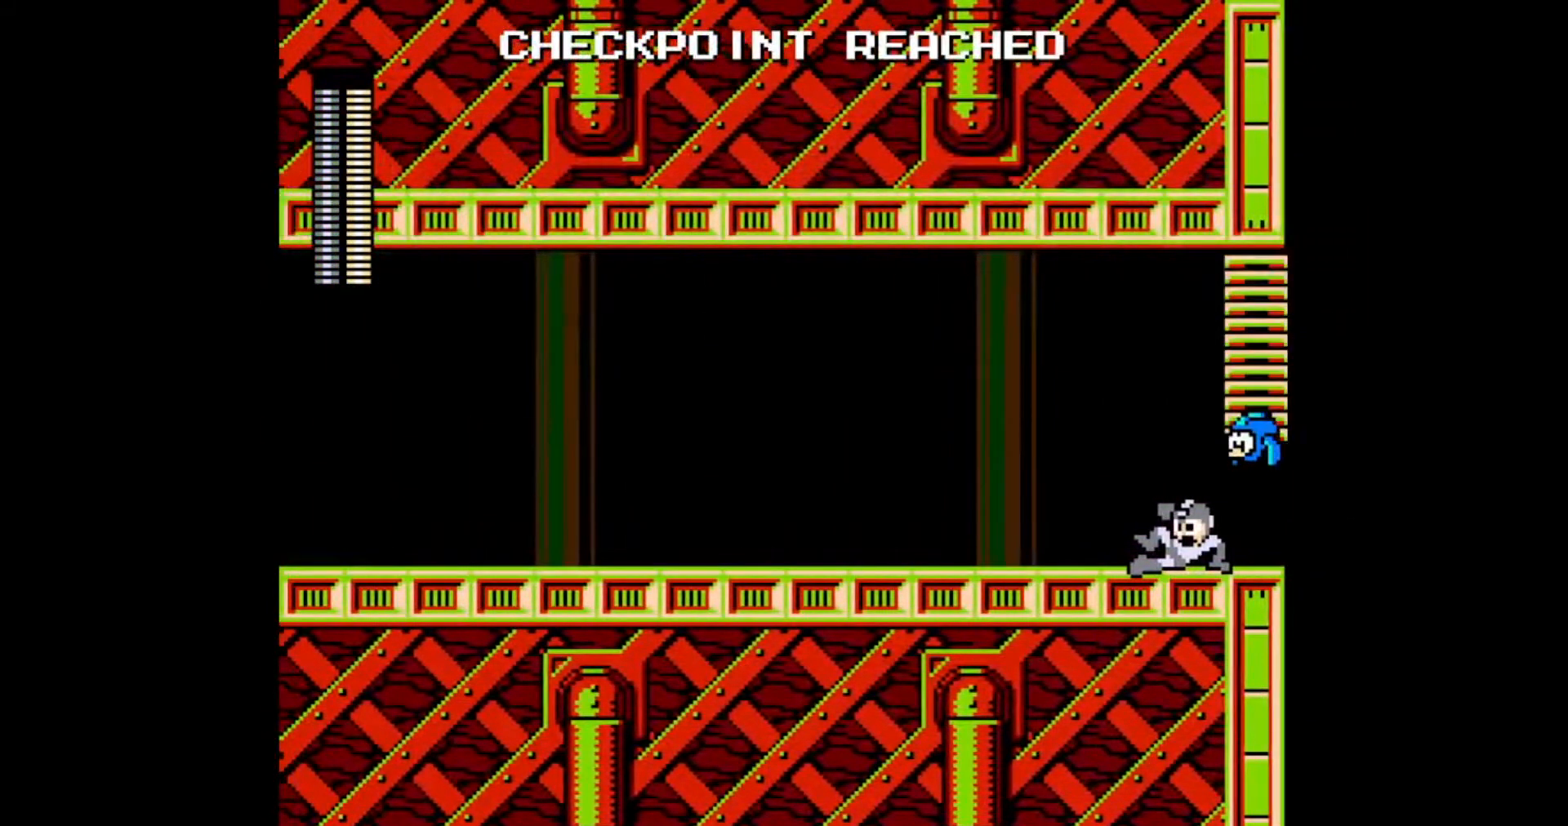
{"dt_ms": 500, "buttons": ["DPAD_LEFT"], "events": [[50, "C", "up"], [100, "C", "down"], [150, "C", "up"], [200, "C", "down"], [250, "C", "up"], [317, "C", "down"], [367, "C", "up"], [433, "C", "down"], [483, "C", "up"]]}
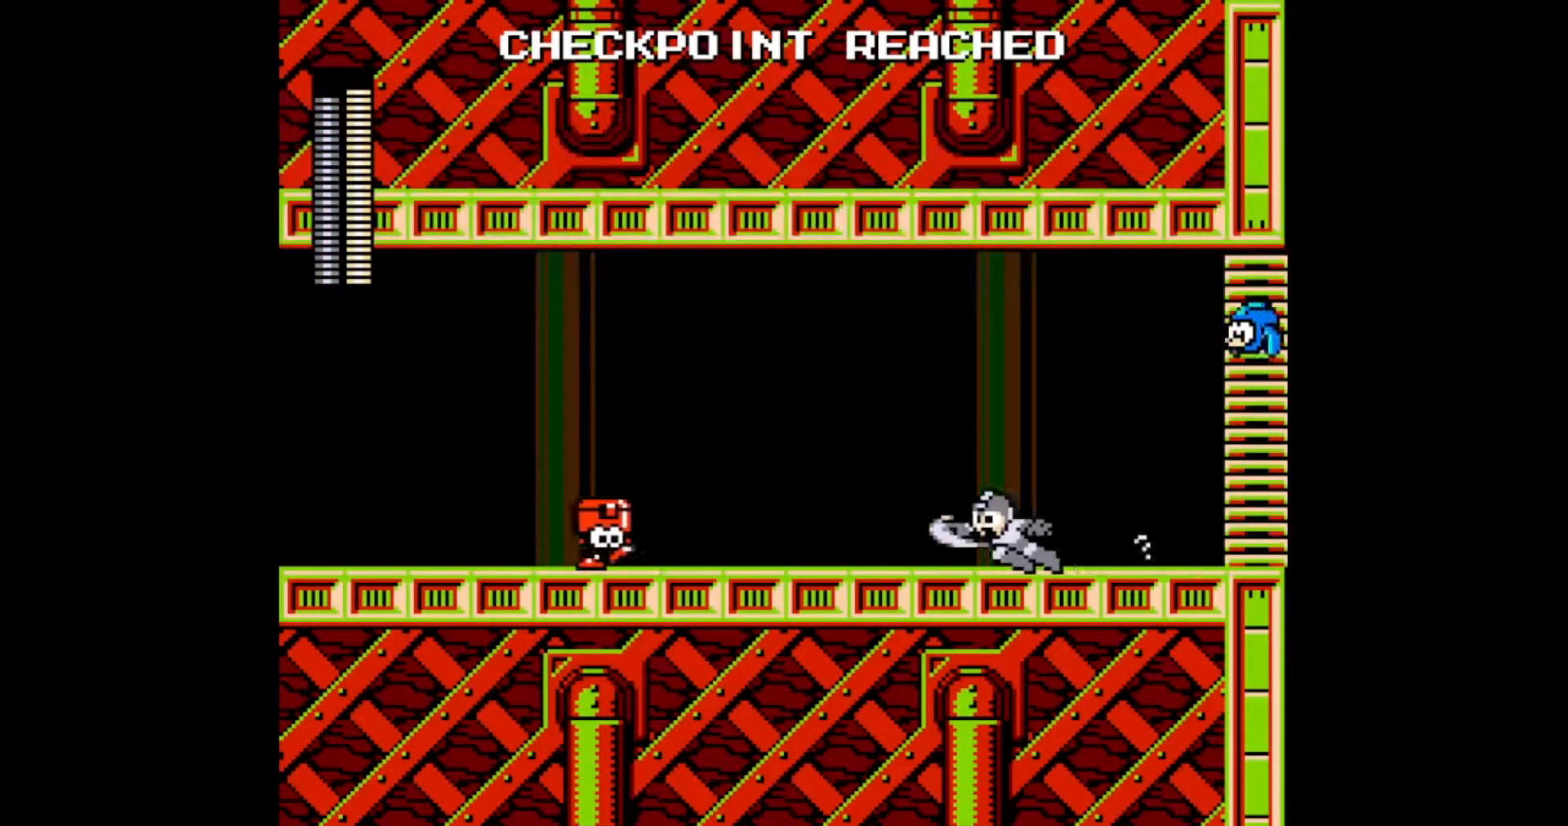
{"dt_ms": 500, "buttons": ["C", "DPAD_LEFT"], "events": [[33, "C", "down"], [83, "C", "up"], [150, "C", "down"], [200, "C", "up"], [267, "C", "down"], [317, "C", "up"], [367, "C", "down"], [417, "C", "up"], [483, "C", "down"]]}
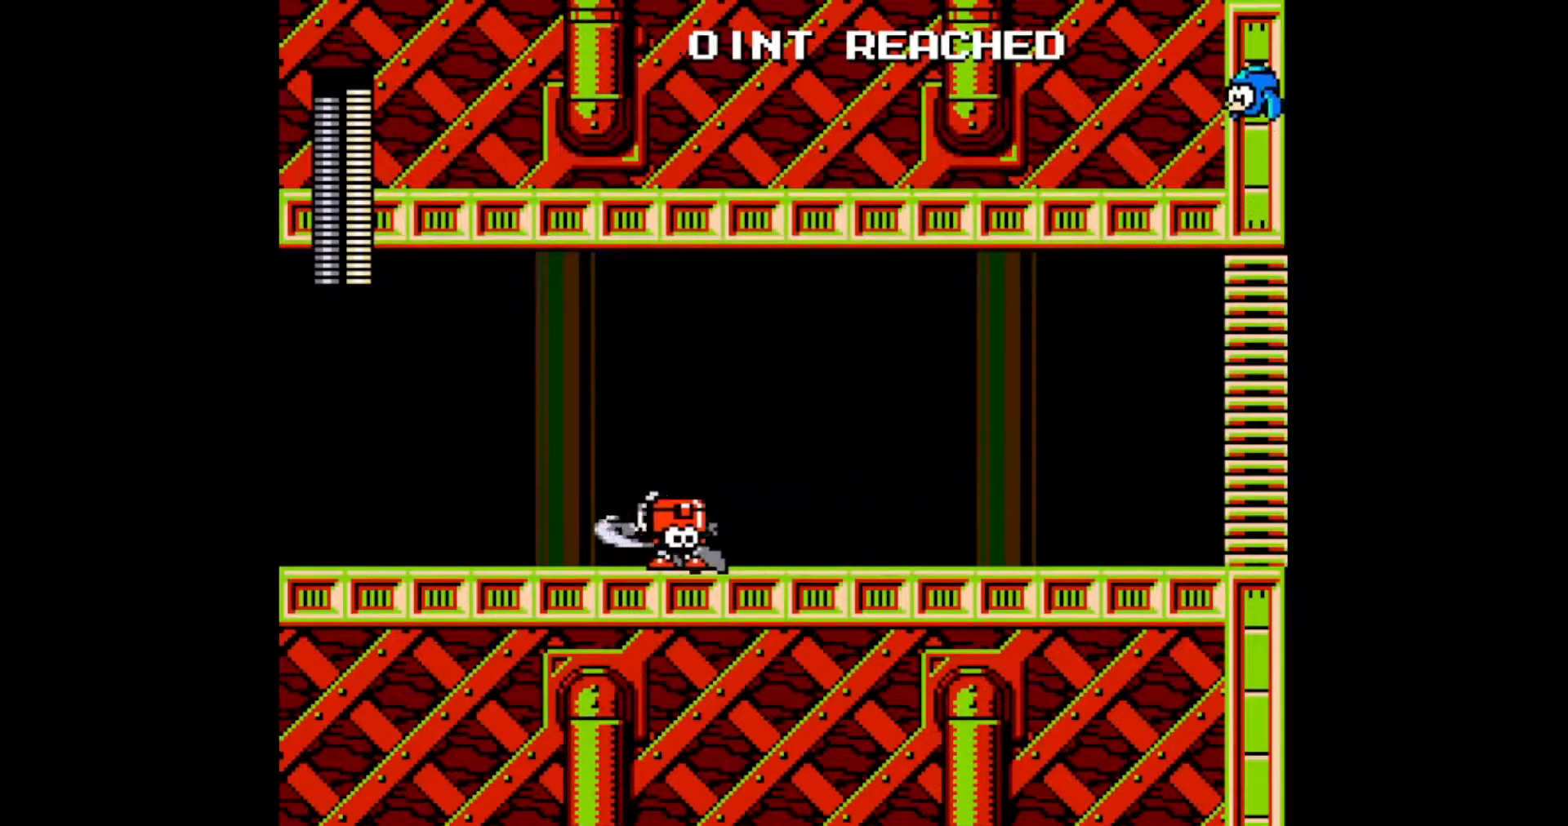
{"dt_ms": 500, "buttons": ["C", "DPAD_LEFT"], "events": [[33, "C", "up"], [83, "C", "down"], [133, "C", "up"], [183, "C", "down"], [233, "C", "up"], [383, "C", "down"]]}
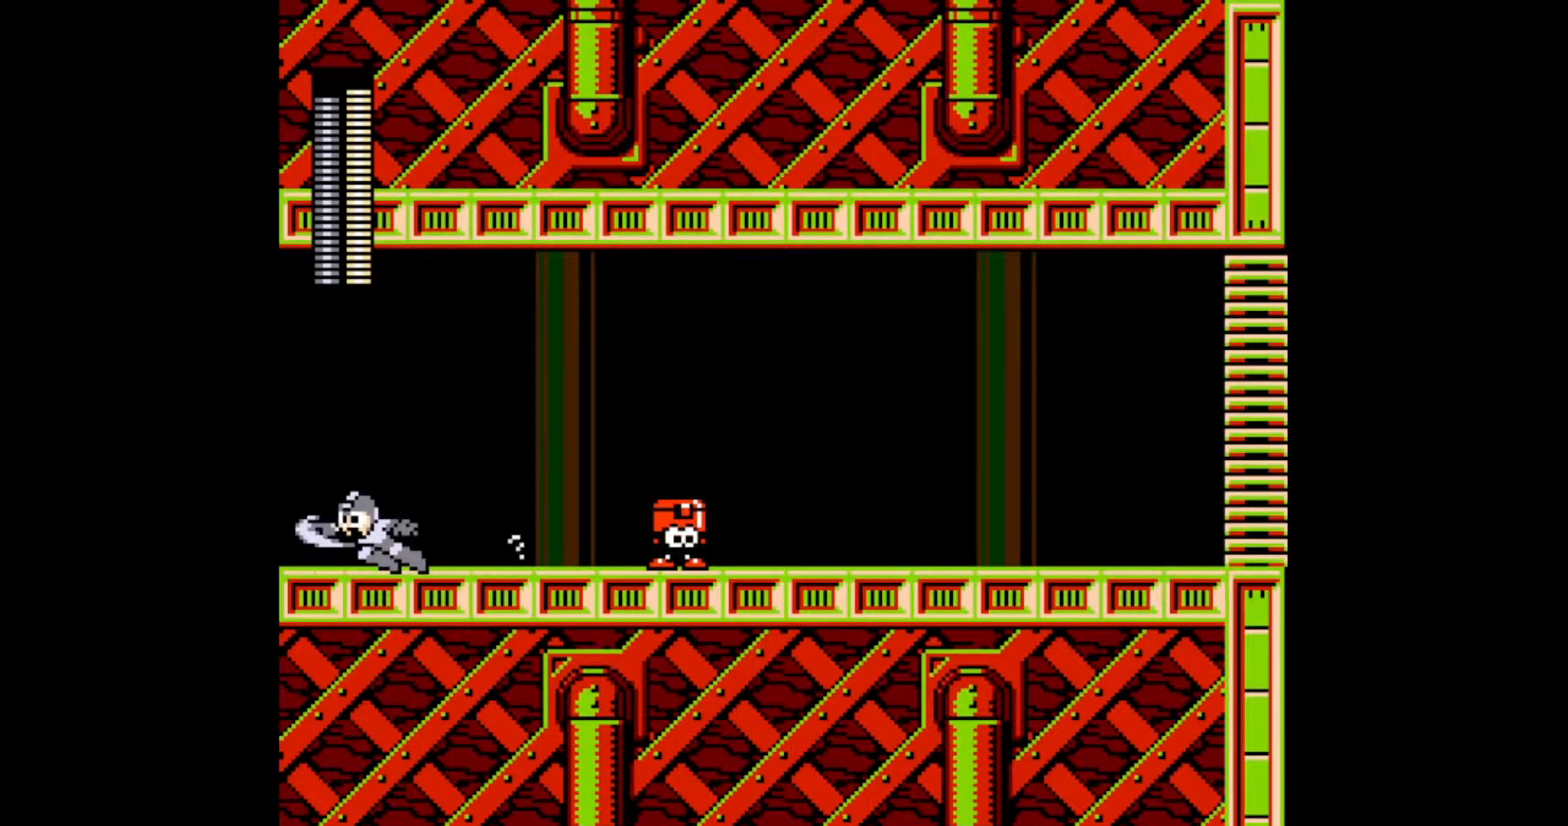
{"dt_ms": 500, "buttons": ["R1", "DPAD_LEFT"], "events": [[17, "C", "up"], [250, "R1", "down"], [300, "R1", "up"], [350, "R1", "down"], [417, "R1", "up"], [483, "R1", "down"]]}
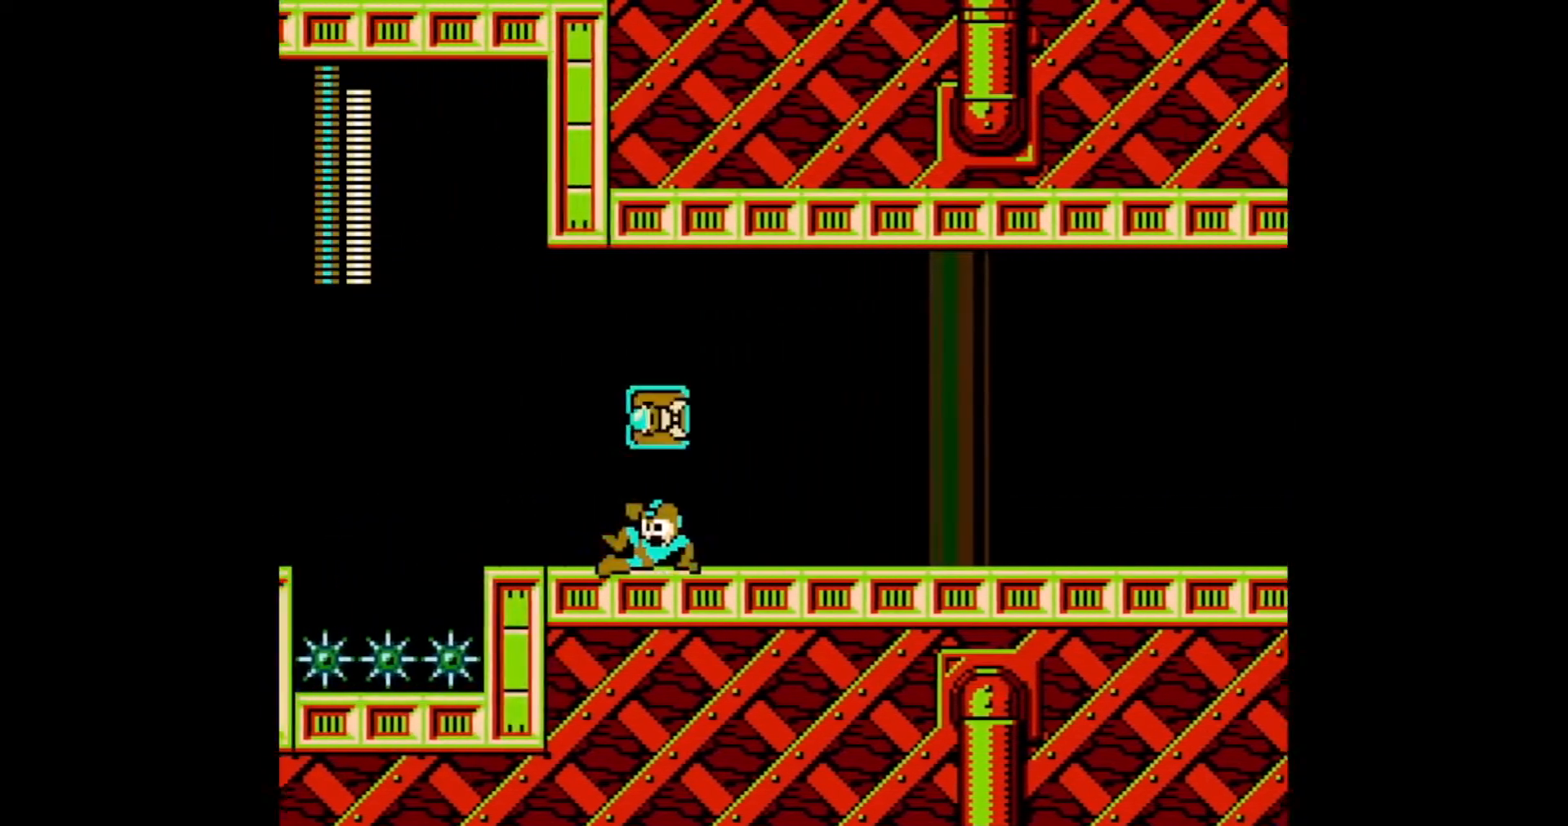
{"dt_ms": 500, "buttons": ["DPAD_LEFT"], "events": [[83, "R1", "up"]]}
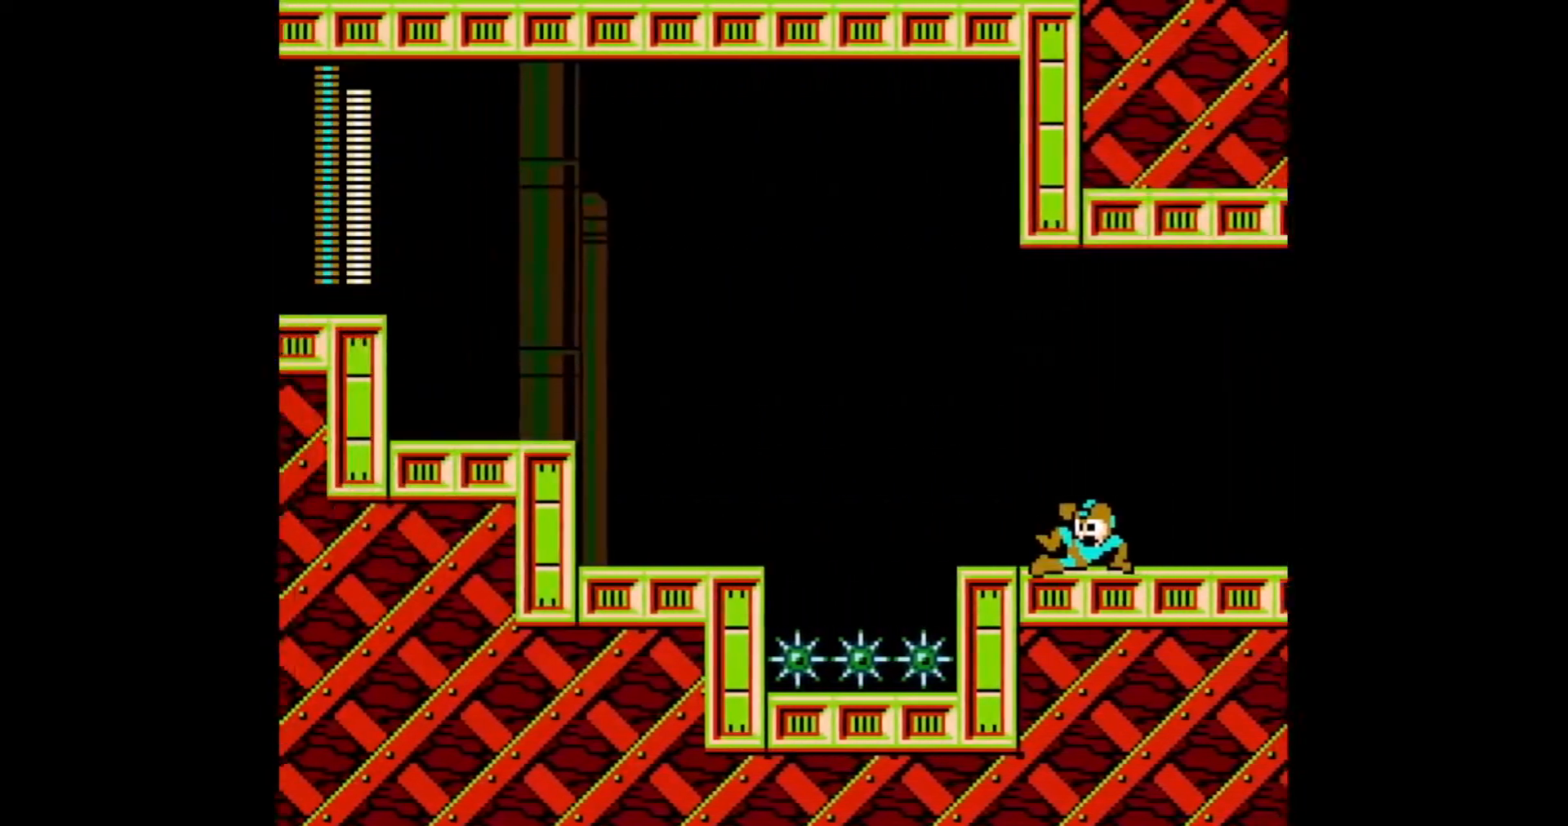
{"dt_ms": 500, "buttons": ["A", "B", "DPAD_LEFT"], "events": [[467, "A", "down"], [467, "B", "down"]]}
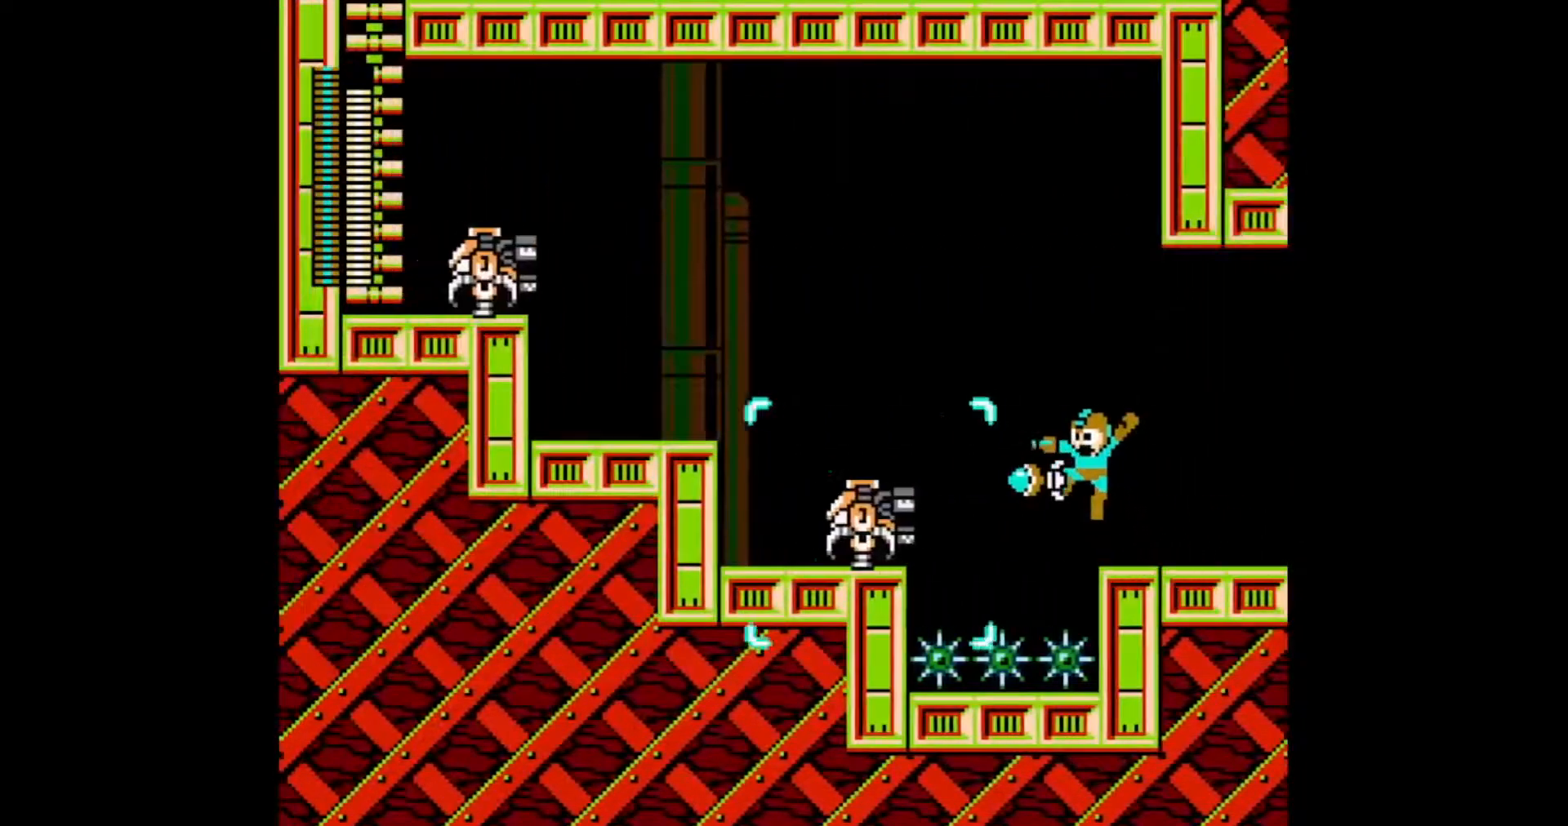
{"dt_ms": 500, "buttons": ["DPAD_LEFT"], "events": [[350, "A", "up"], [367, "B", "up"]]}
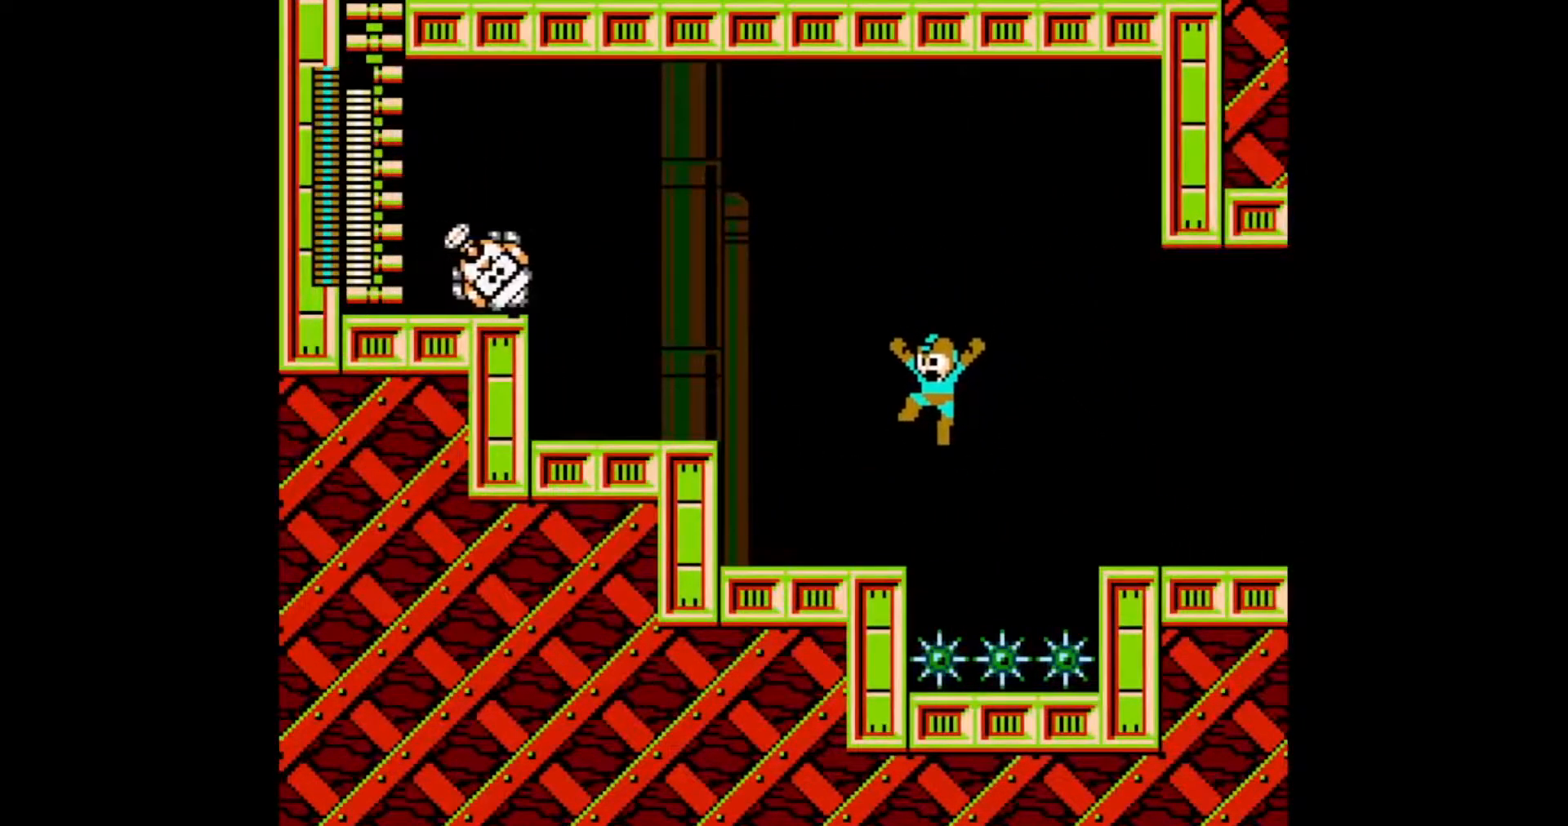
{"dt_ms": 500, "buttons": ["A", "B", "DPAD_LEFT"], "events": [[217, "C", "down"], [283, "C", "up"], [367, "B", "down"], [483, "A", "down"]]}
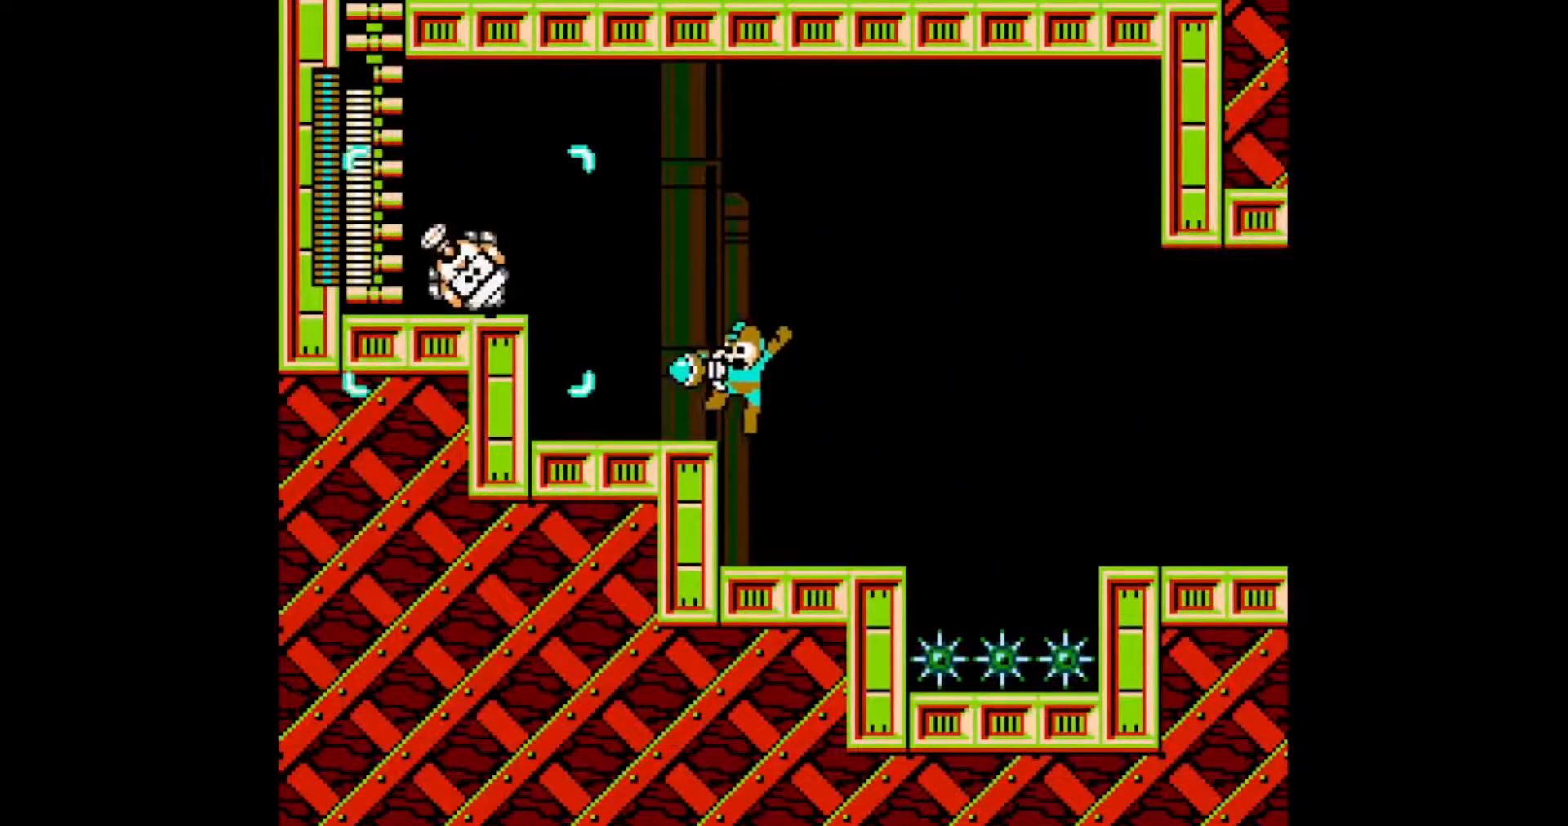
{"dt_ms": 500, "buttons": ["B", "DPAD_LEFT"], "events": [[67, "B", "up"], [100, "A", "up"], [350, "B", "down"]]}
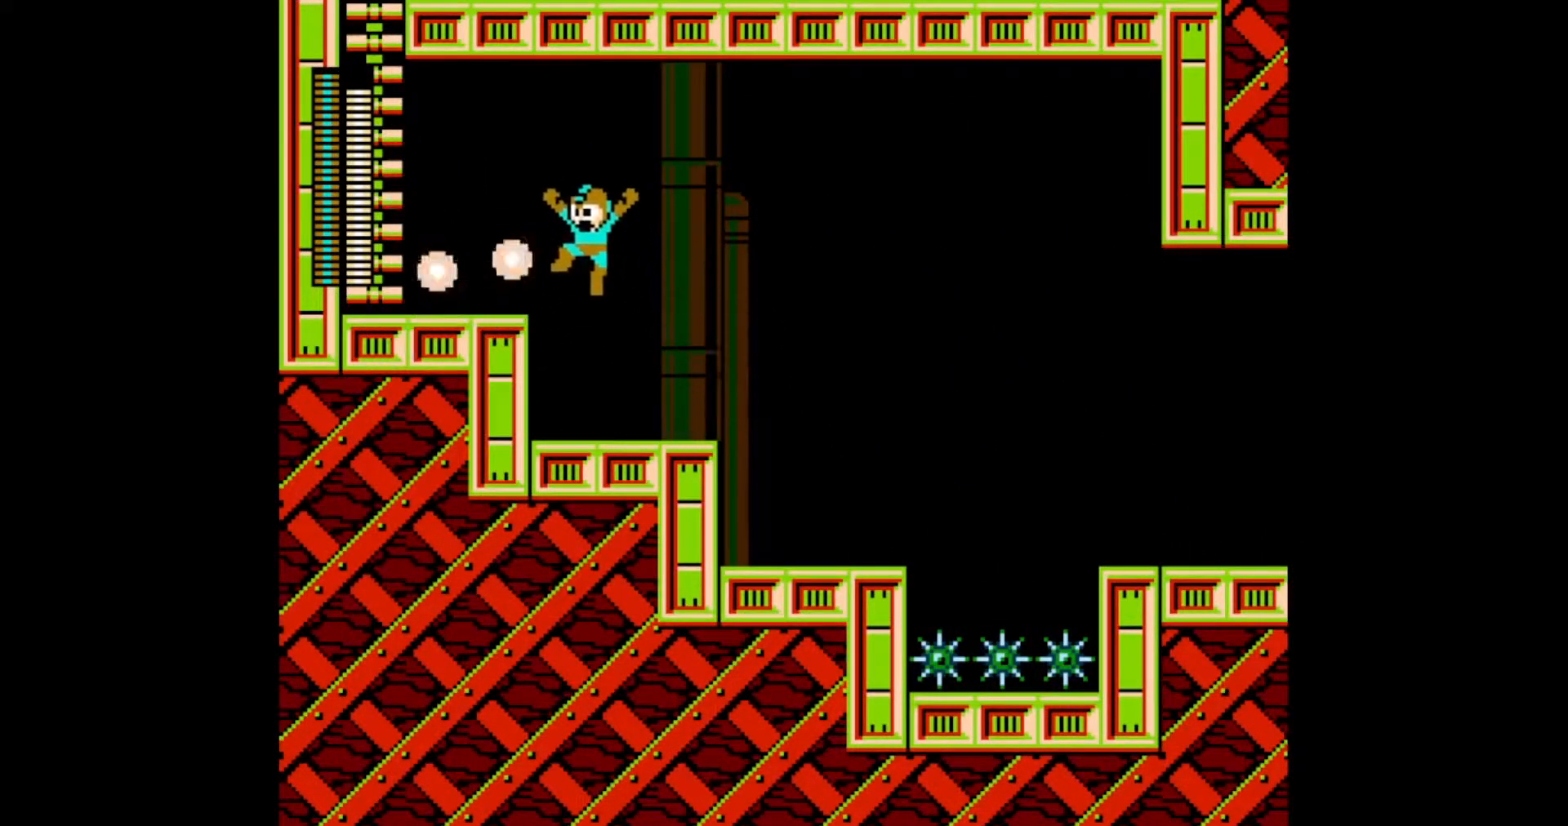
{"dt_ms": 1000, "buttons": ["L1", "R1", "DPAD_UP"], "events": [[83, "B", "up"], [317, "C", "down"], [417, "C", "up"], [500, "DPAD_UP", "down"], [600, "DPAD_LEFT", "up"], [917, "L1", "down"], [917, "R1", "down"]]}
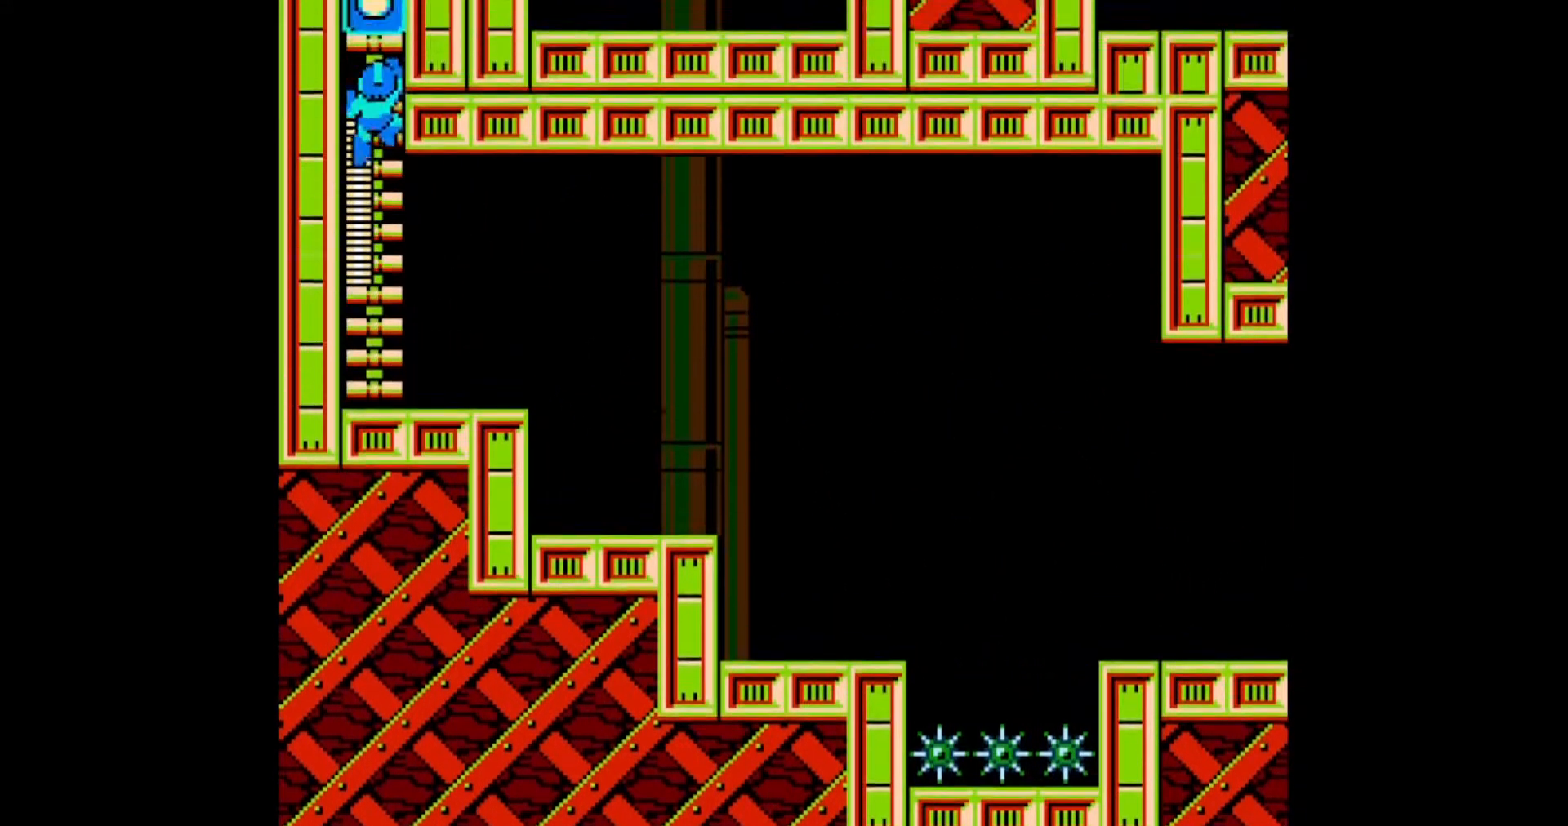
{"dt_ms": 500, "buttons": ["DPAD_UP"], "events": [[33, "L1", "up"], [33, "R1", "up"], [83, "R1", "down"], [183, "R1", "up"]]}
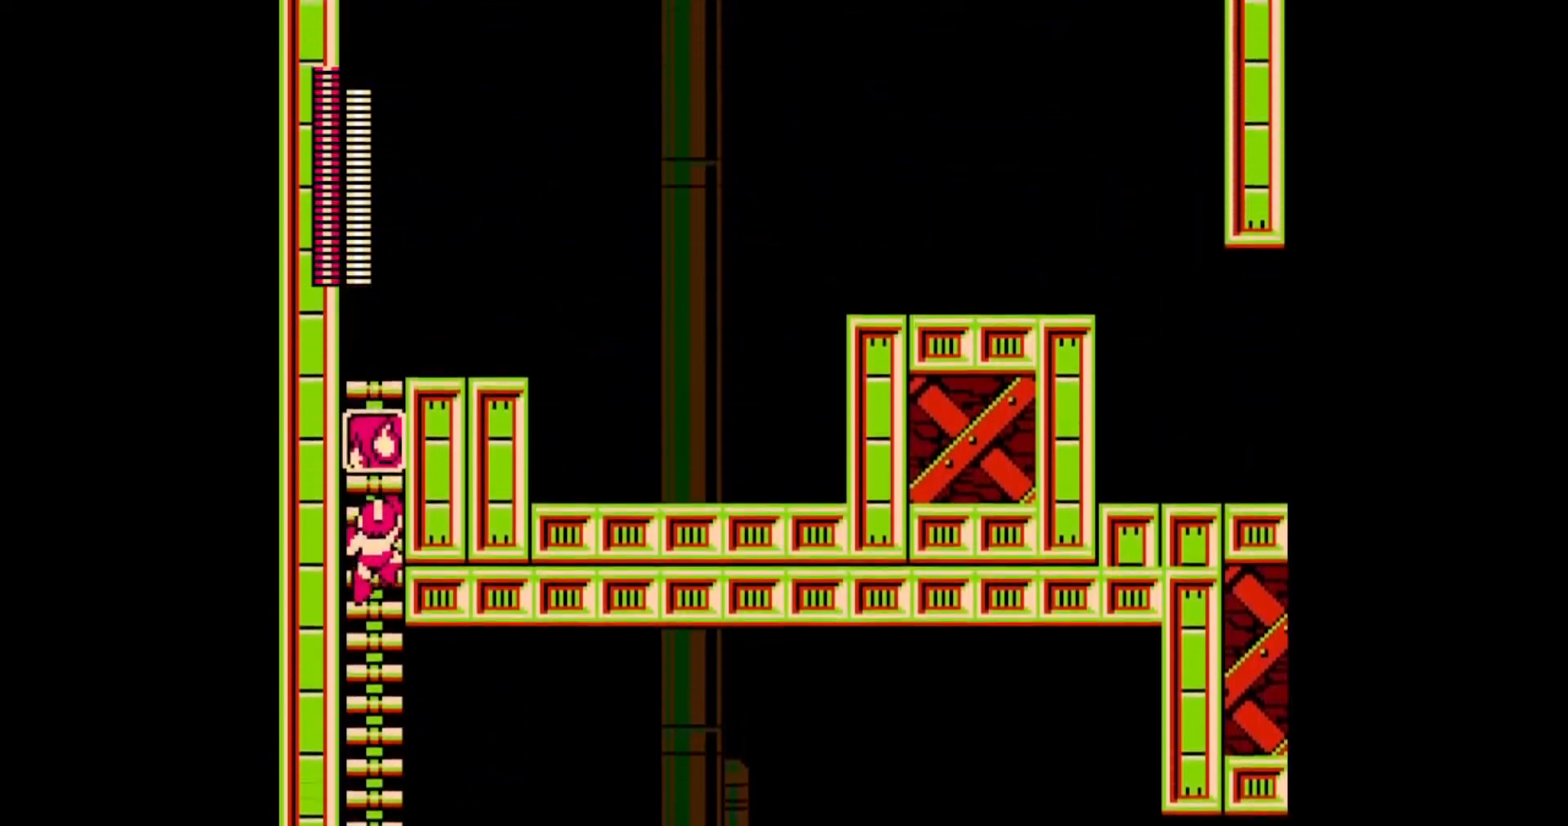
{"dt_ms": 500, "buttons": ["DPAD_UP"], "events": []}
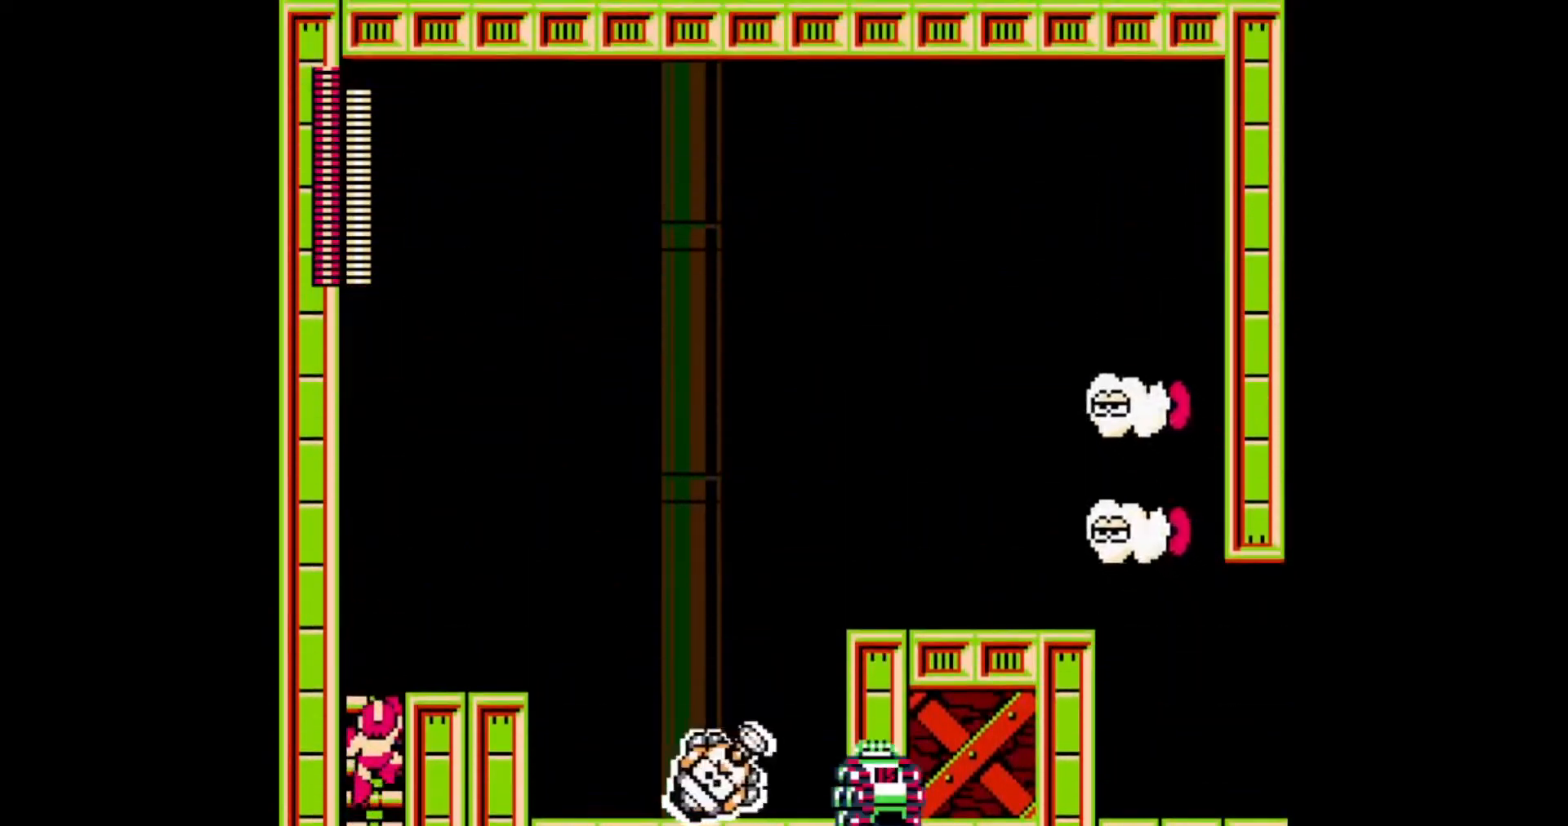
{"dt_ms": 500, "buttons": [], "events": [[250, "C", "down"], [383, "DPAD_UP", "up"], [417, "C", "up"]]}
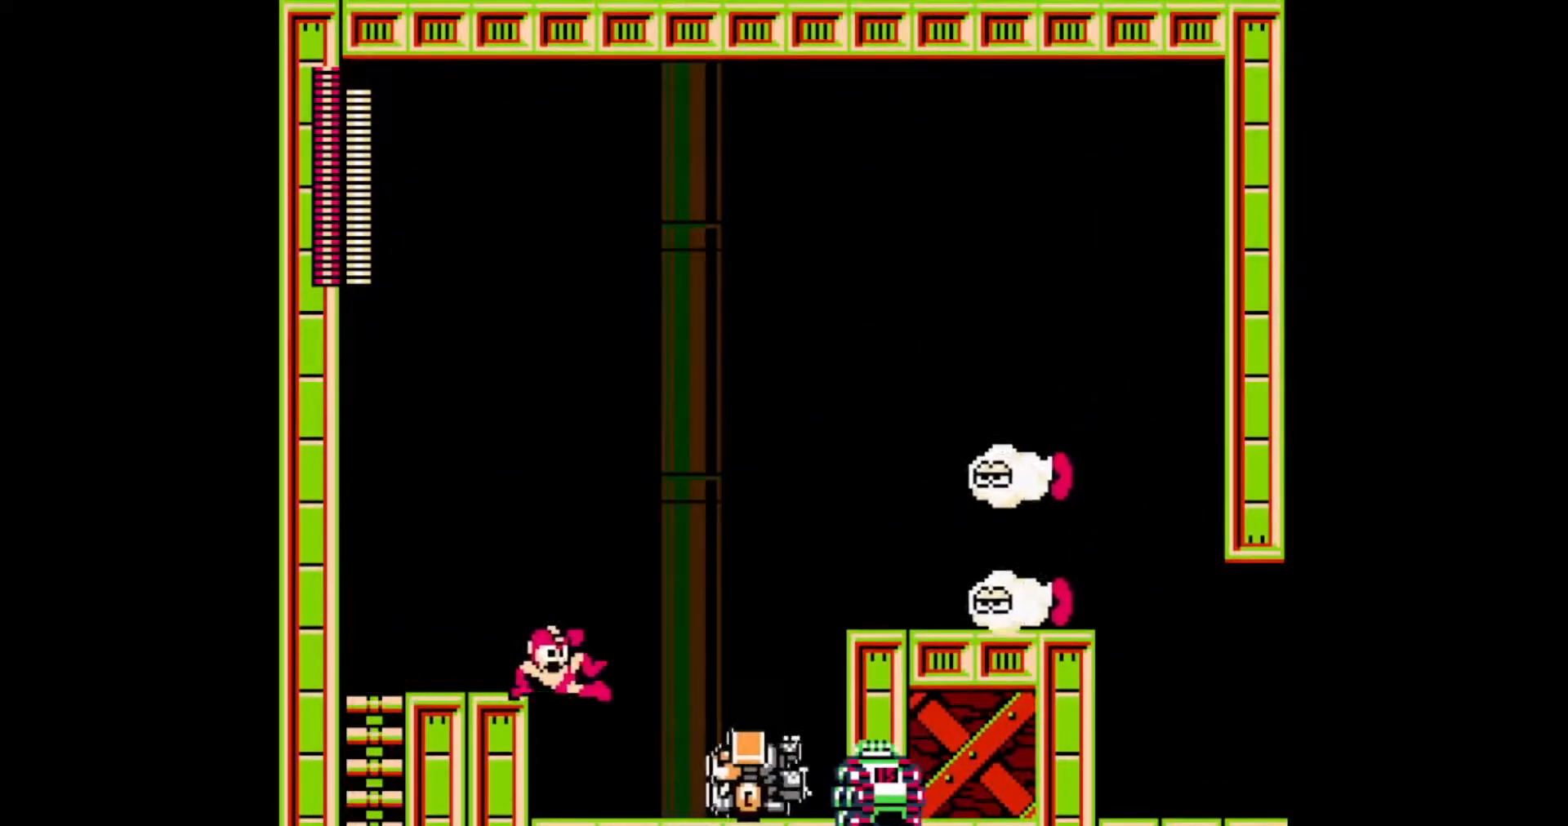
{"dt_ms": 500, "buttons": [], "events": [[350, "C", "down"], [467, "C", "up"]]}
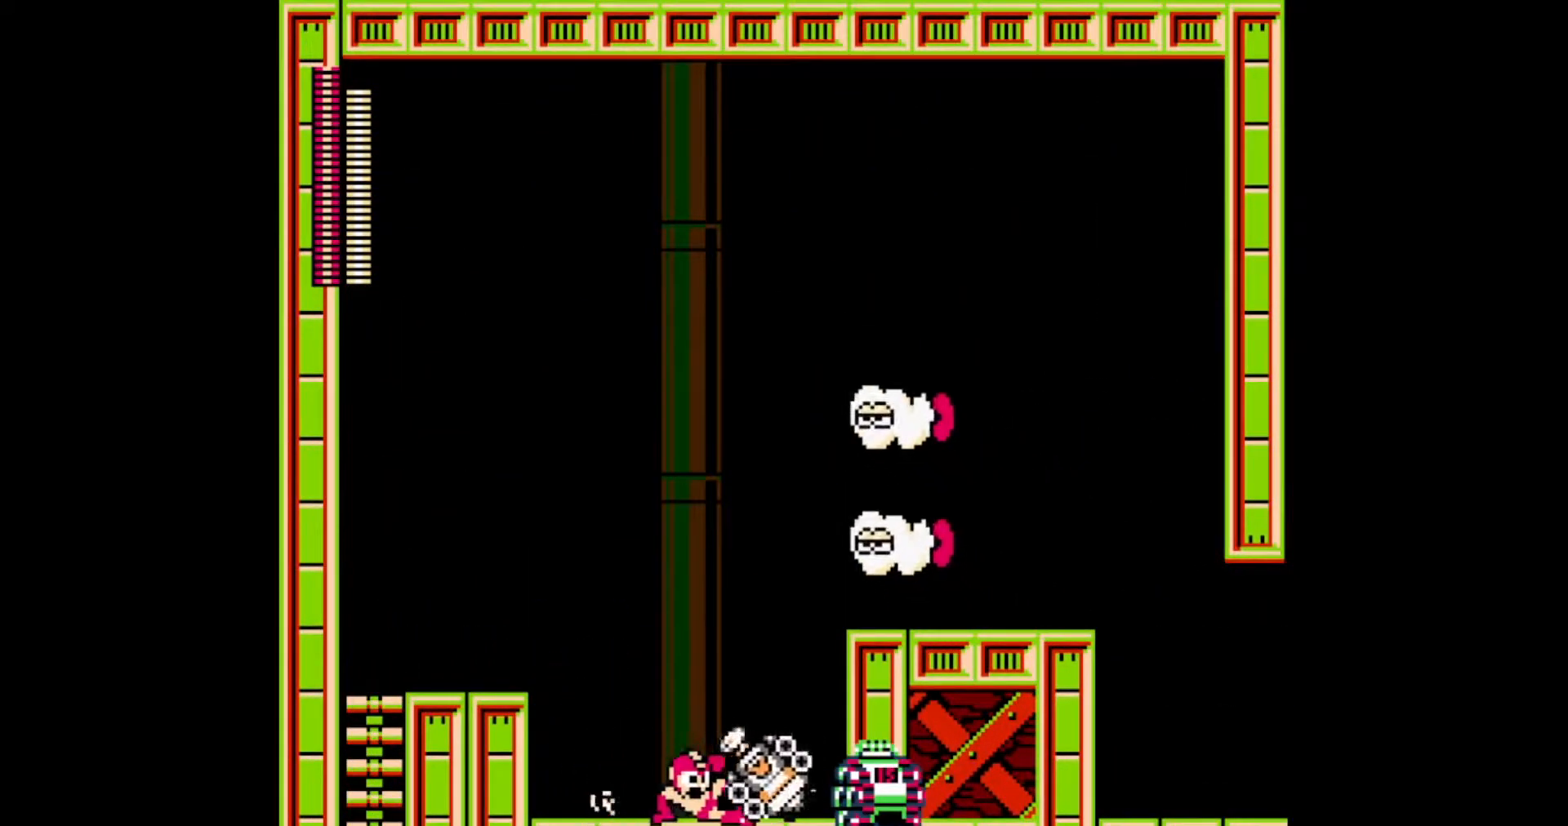
{"dt_ms": 500, "buttons": [], "events": [[133, "B", "down"], [450, "B", "up"]]}
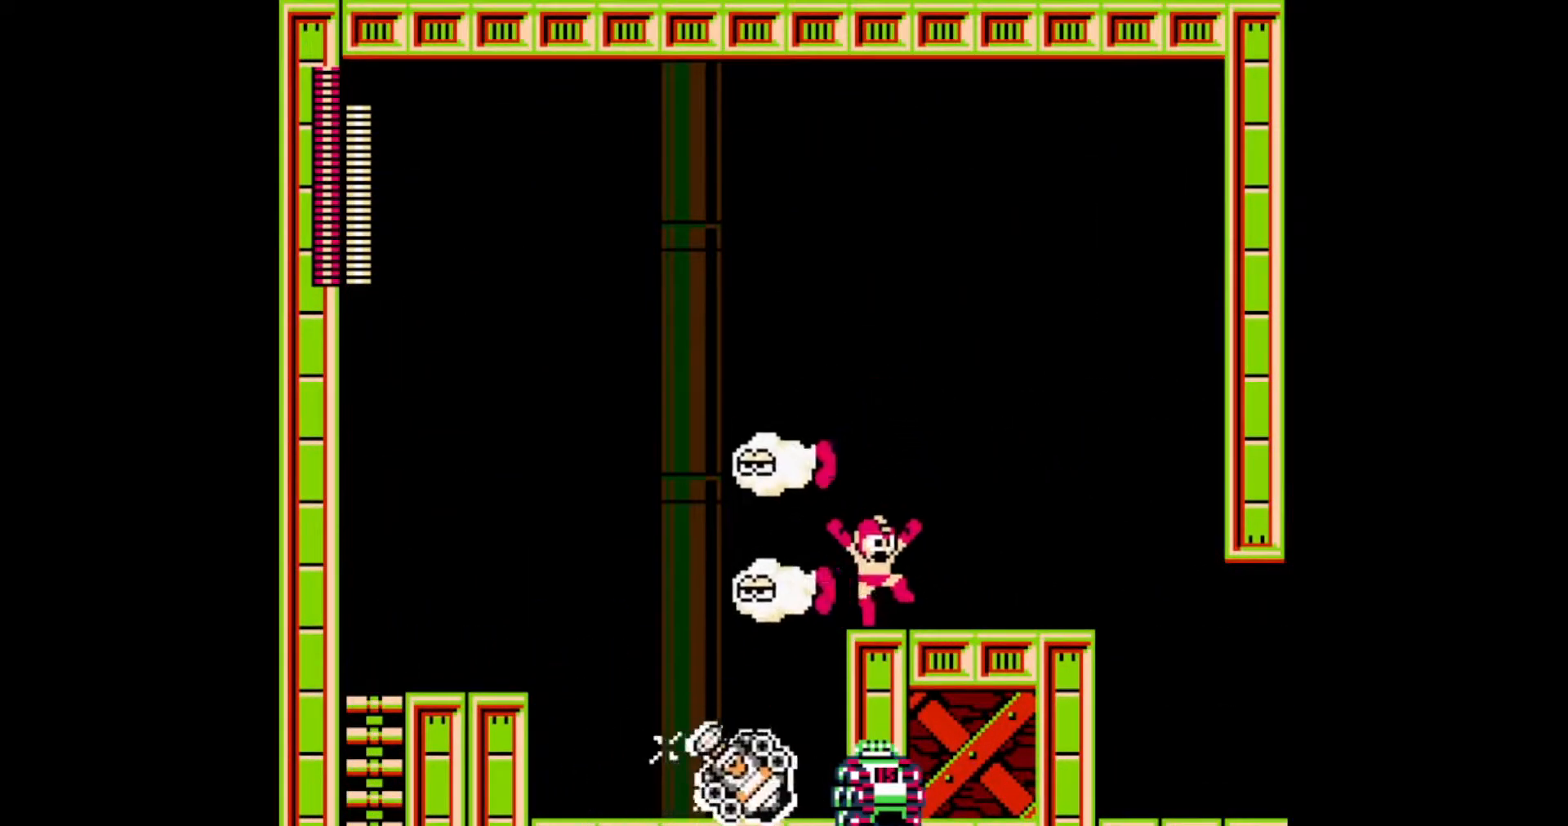
{"dt_ms": 500, "buttons": [], "events": [[100, "C", "down"], [183, "C", "up"], [250, "C", "down"], [317, "C", "up"], [400, "C", "down"], [467, "C", "up"]]}